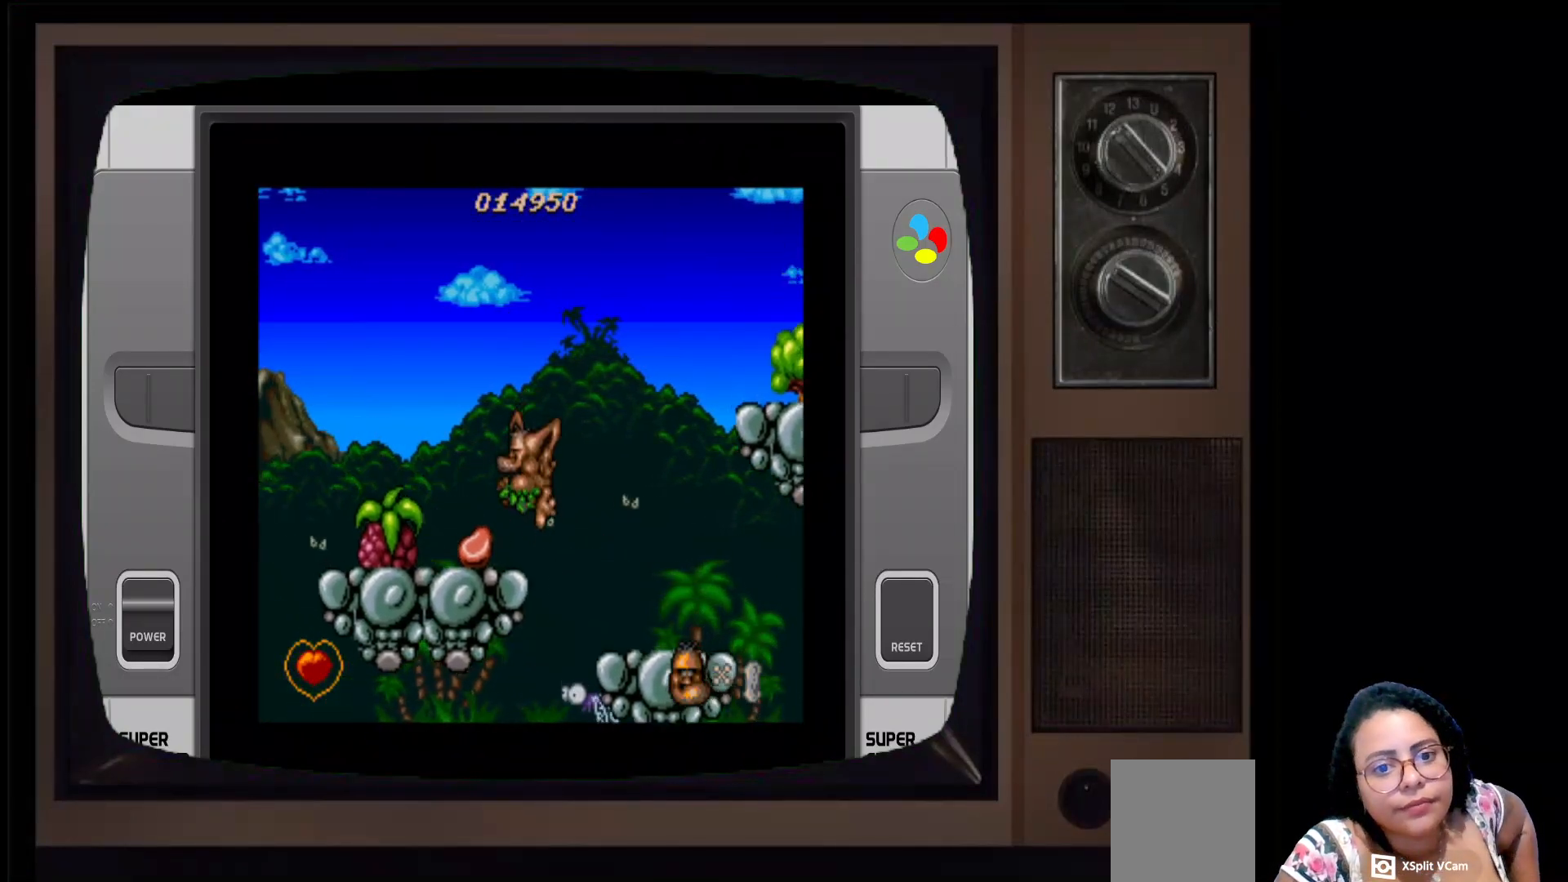
Gameplay with a controller (Xbox layout); each line is a JSON object with the inputs held at the frame after it. "events" lists button and stick changes between this image and that frame as [ms after this image, input, new state], when the widget could be followed in between.
{"buttons": ["DPAD_LEFT"], "left_stick": "center", "right_stick": "center", "events": [[133, "A", "up"], [167, "DPAD_LEFT", "up"], [383, "DPAD_LEFT", "down"]]}
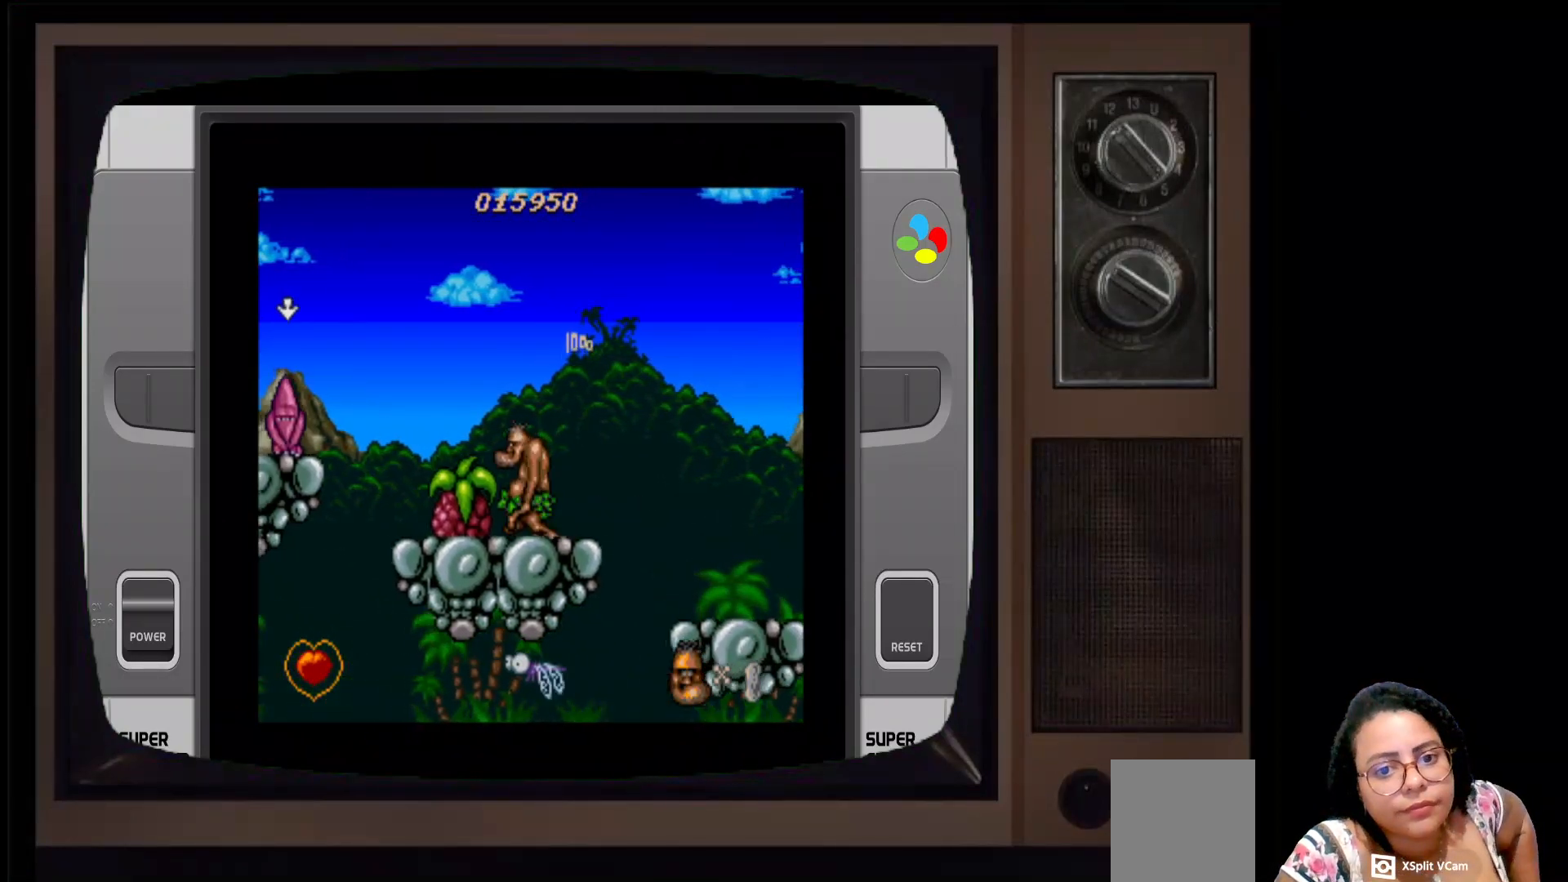
{"buttons": ["DPAD_RIGHT"], "left_stick": "center", "right_stick": "center", "events": [[200, "DPAD_LEFT", "up"], [450, "DPAD_RIGHT", "down"]]}
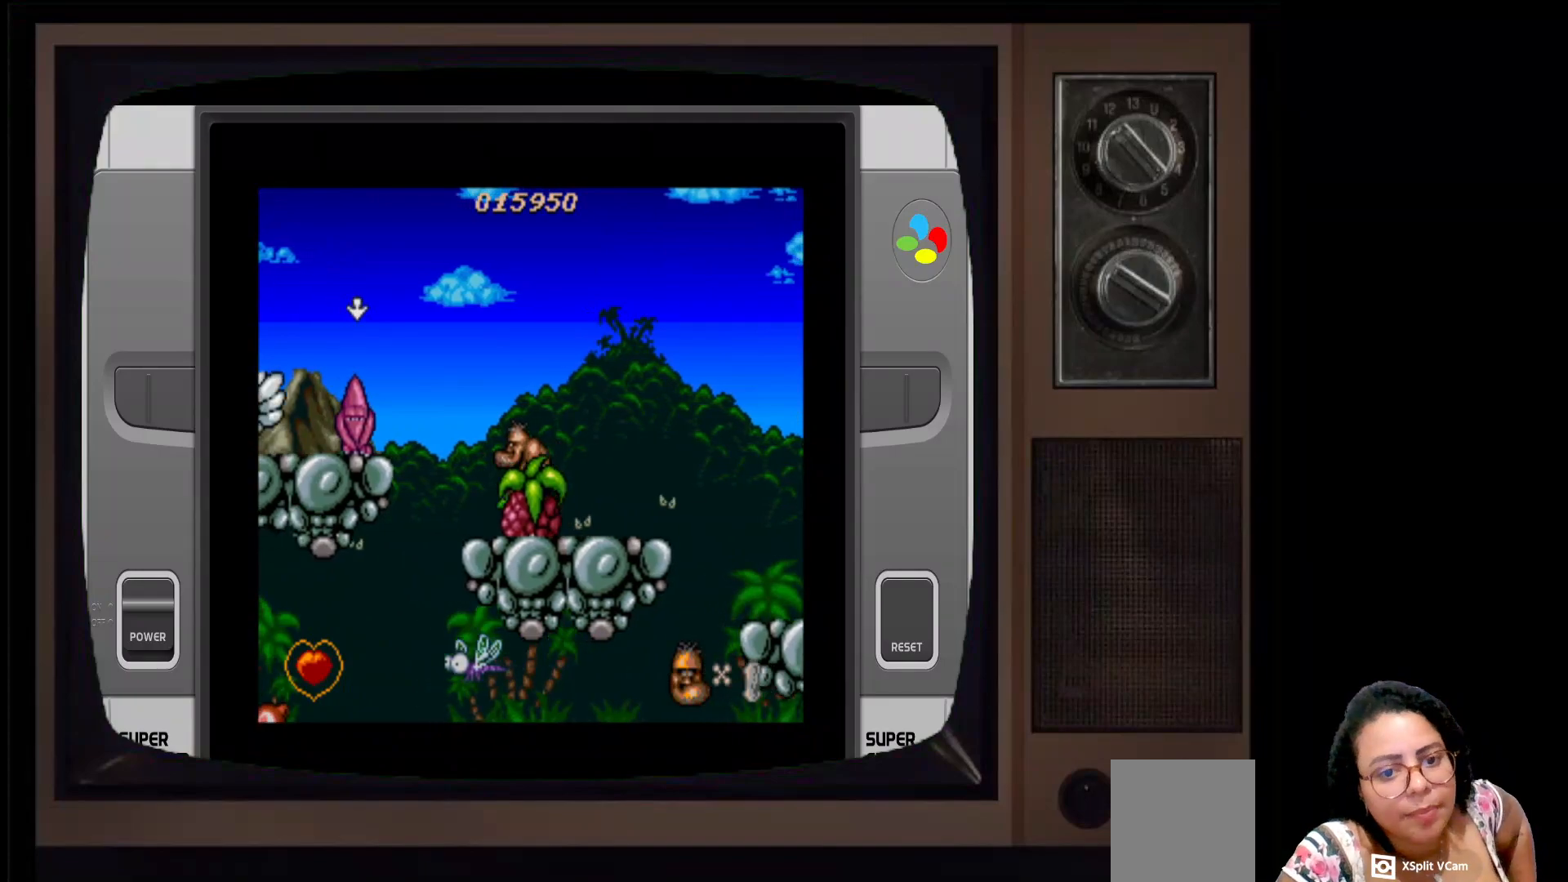
{"buttons": [], "left_stick": "center", "right_stick": "center", "events": [[83, "DPAD_RIGHT", "up"], [100, "X", "down"], [250, "X", "up"]]}
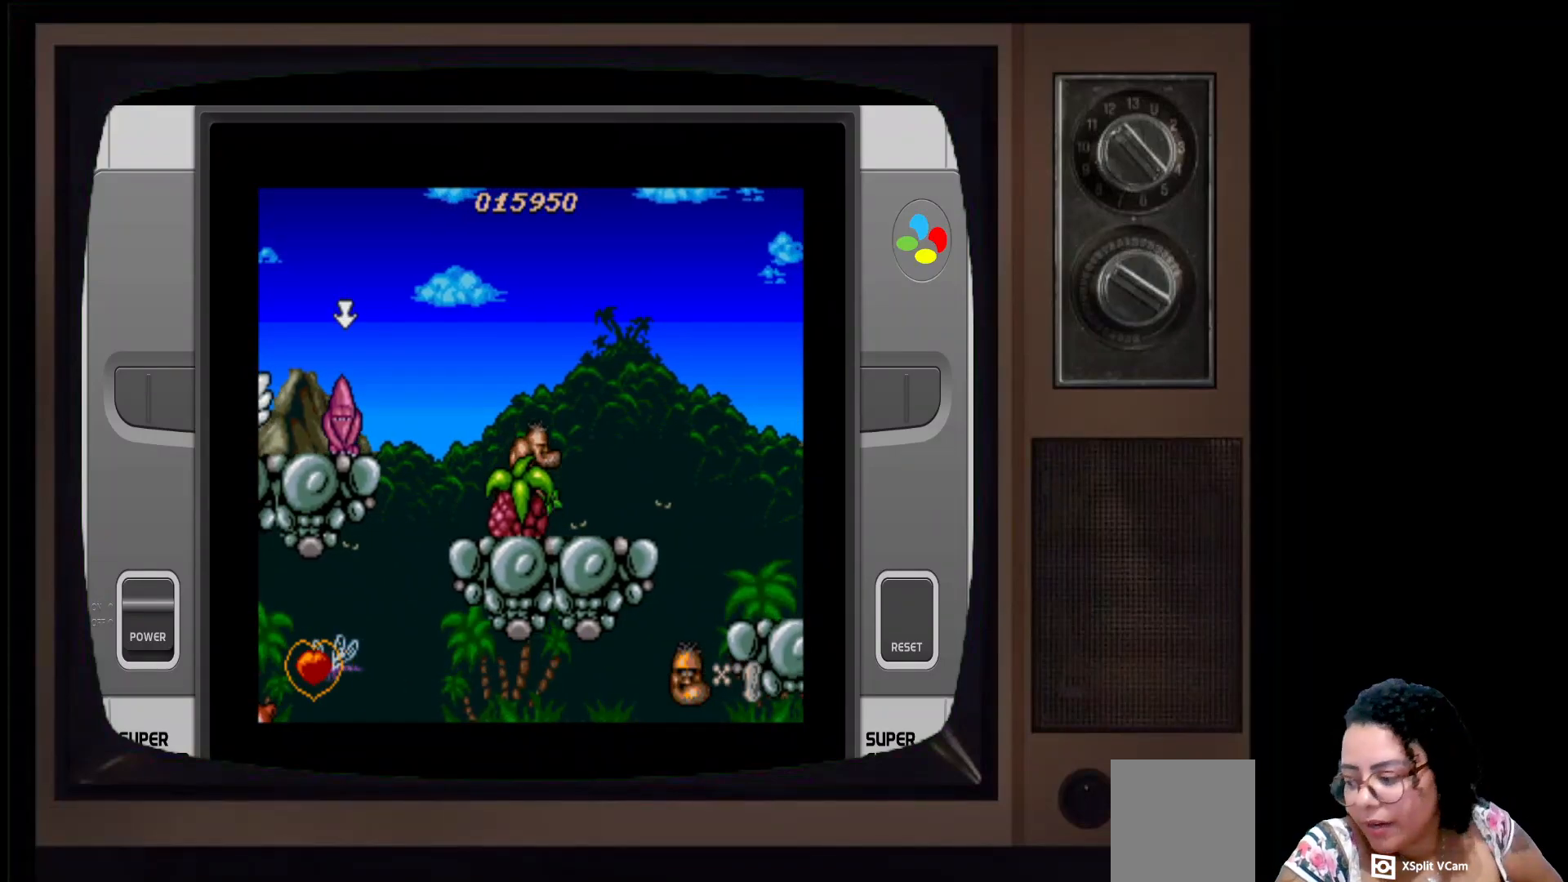
{"buttons": ["X"], "left_stick": "center", "right_stick": "center", "events": [[17, "DPAD_DOWN", "down"], [83, "X", "down"], [283, "X", "up"], [383, "DPAD_DOWN", "up"], [383, "X", "down"]]}
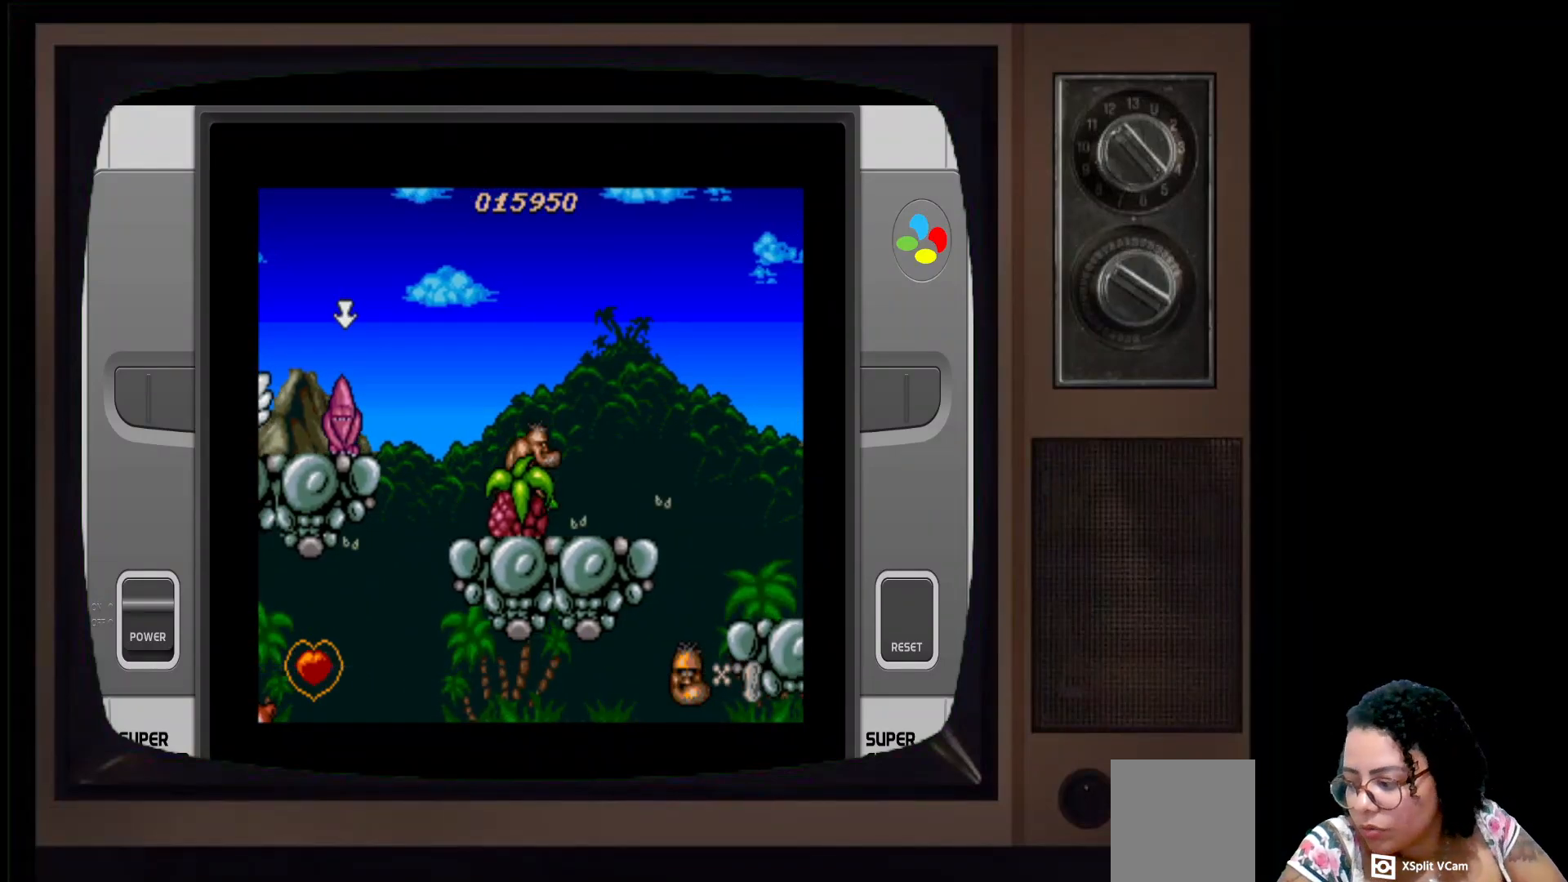
{"buttons": ["R1", "DPAD_UP"], "left_stick": "center", "right_stick": "center", "events": [[100, "DPAD_UP", "down"], [117, "X", "up"], [317, "X", "down"], [467, "X", "up"], [483, "X", "down"], [500, "R1", "down"], [500, "X", "up"]]}
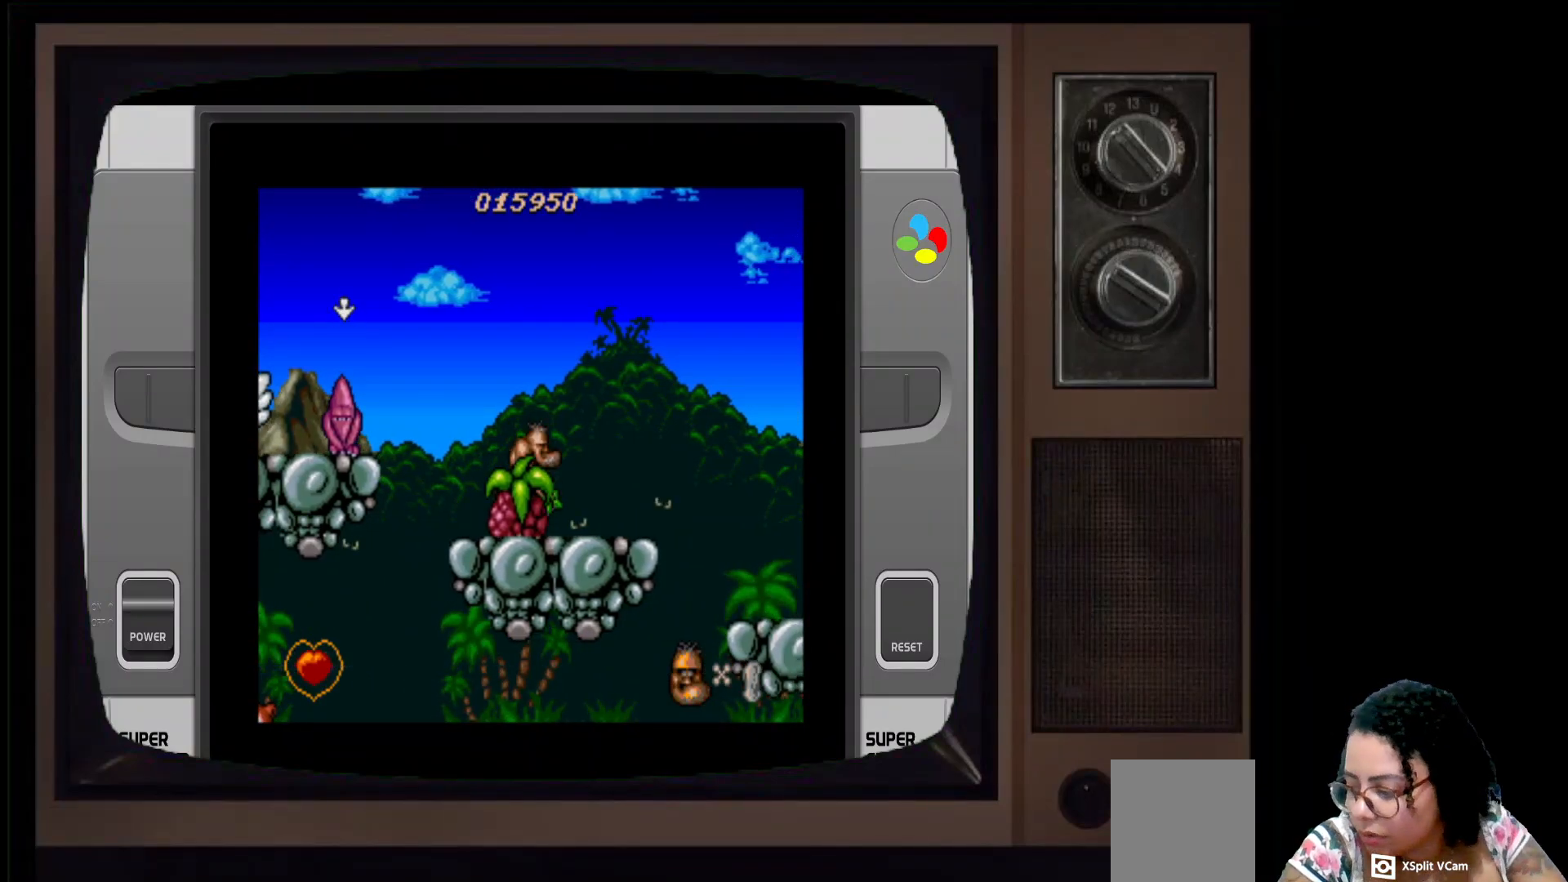
{"buttons": ["X", "DPAD_UP"], "left_stick": "center", "right_stick": "center", "events": [[50, "X", "down"], [200, "X", "up"], [233, "R1", "up"], [283, "X", "down"]]}
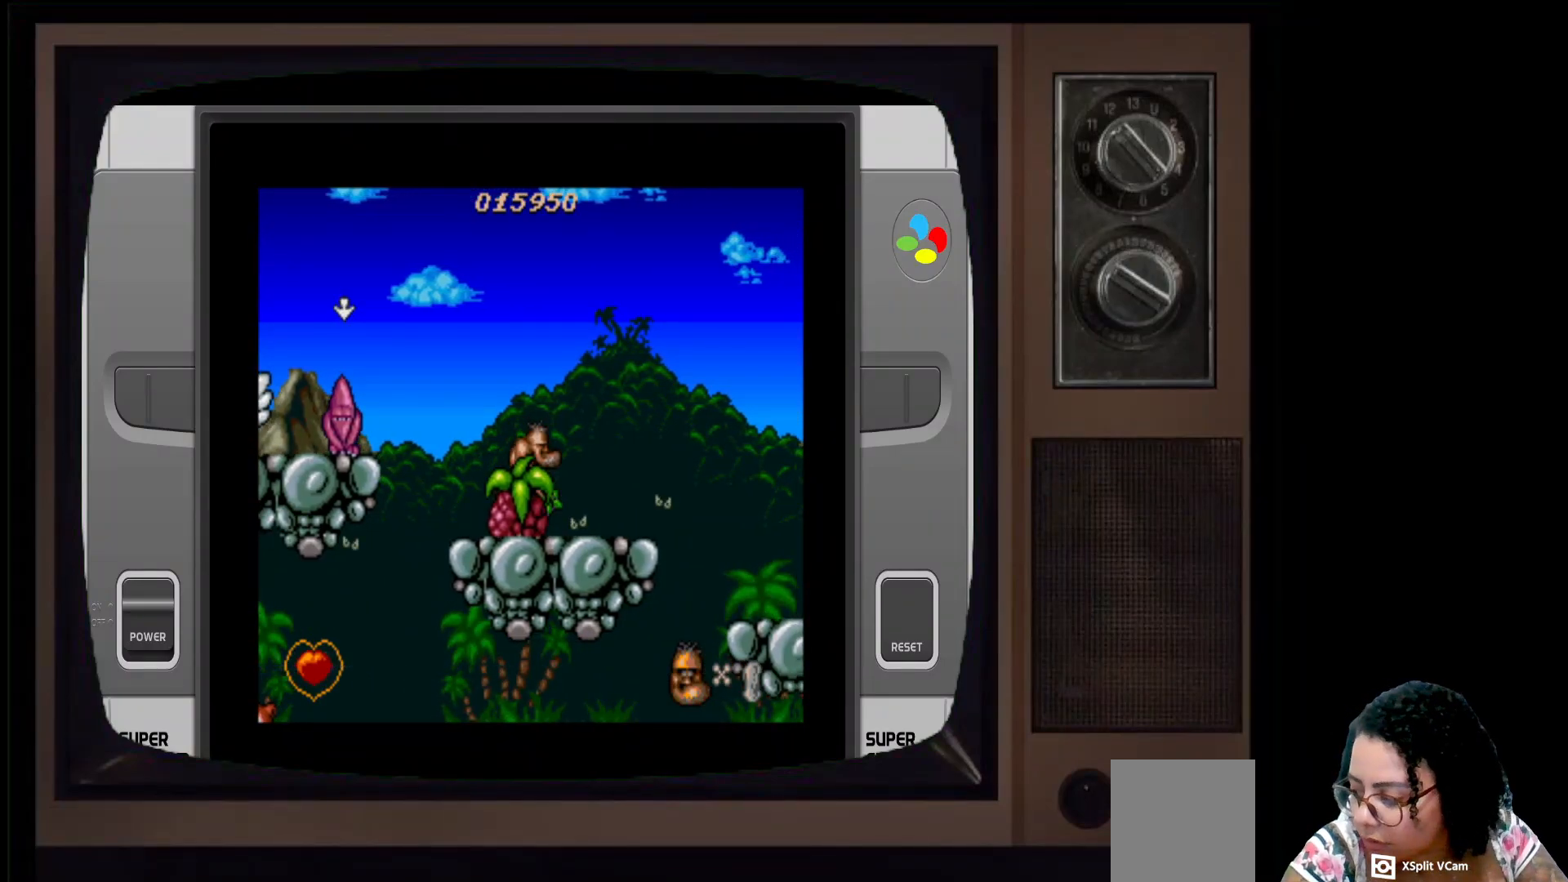
{"buttons": [], "left_stick": "center", "right_stick": "center", "events": [[133, "R1", "down"], [183, "DPAD_UP", "up"], [267, "X", "up"], [283, "R1", "up"]]}
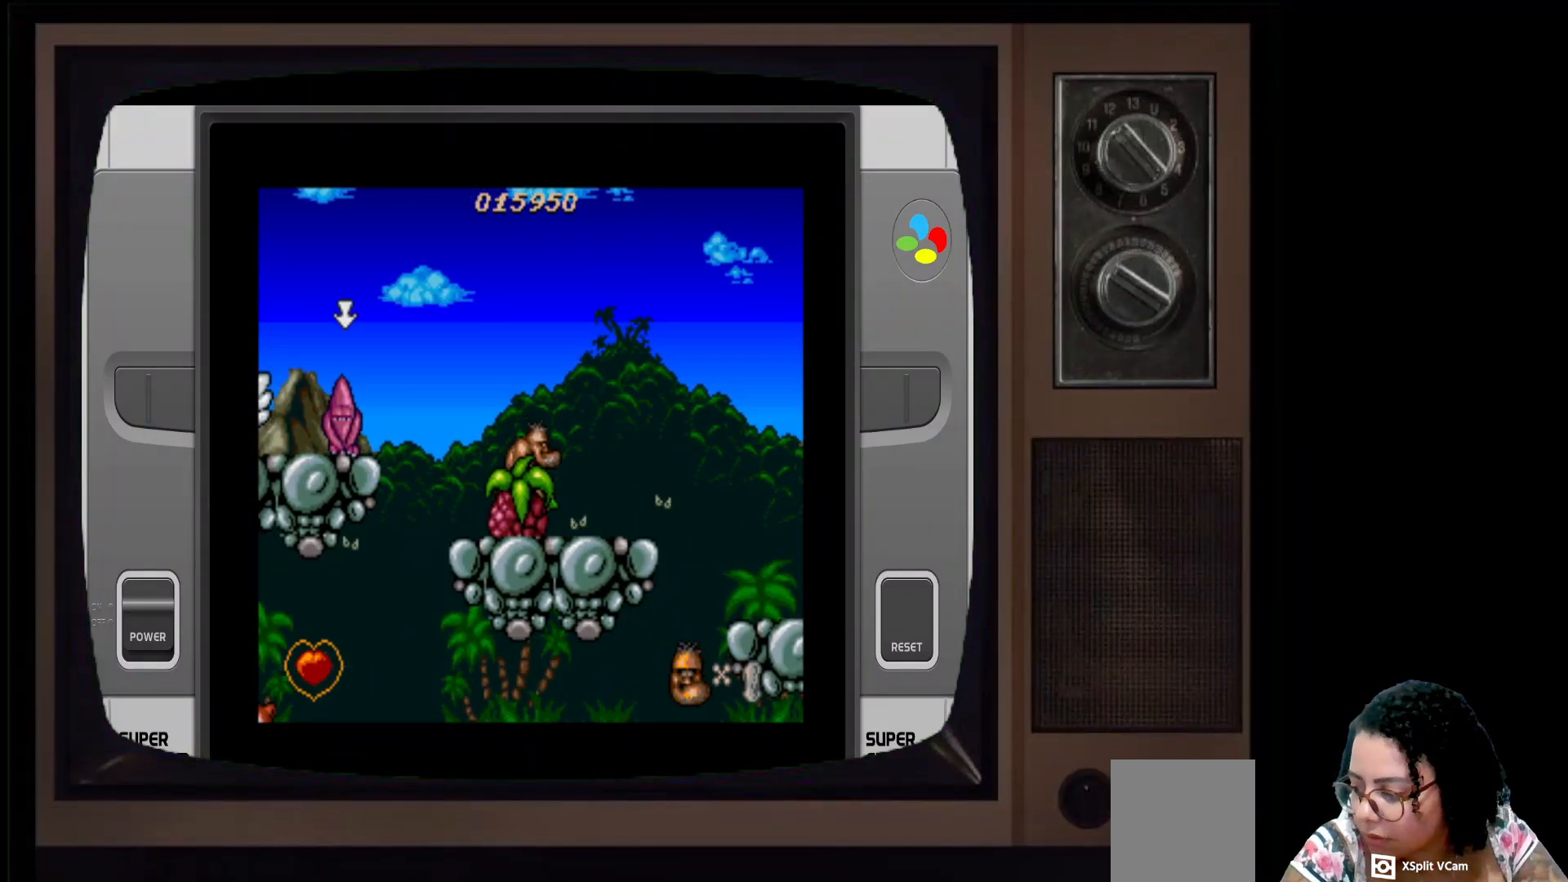
{"buttons": ["L1", "R1"], "left_stick": "center", "right_stick": "center", "events": [[17, "L1", "down"], [67, "R1", "down"], [217, "L1", "up"], [283, "R1", "up"], [350, "R1", "down"], [383, "L1", "down"]]}
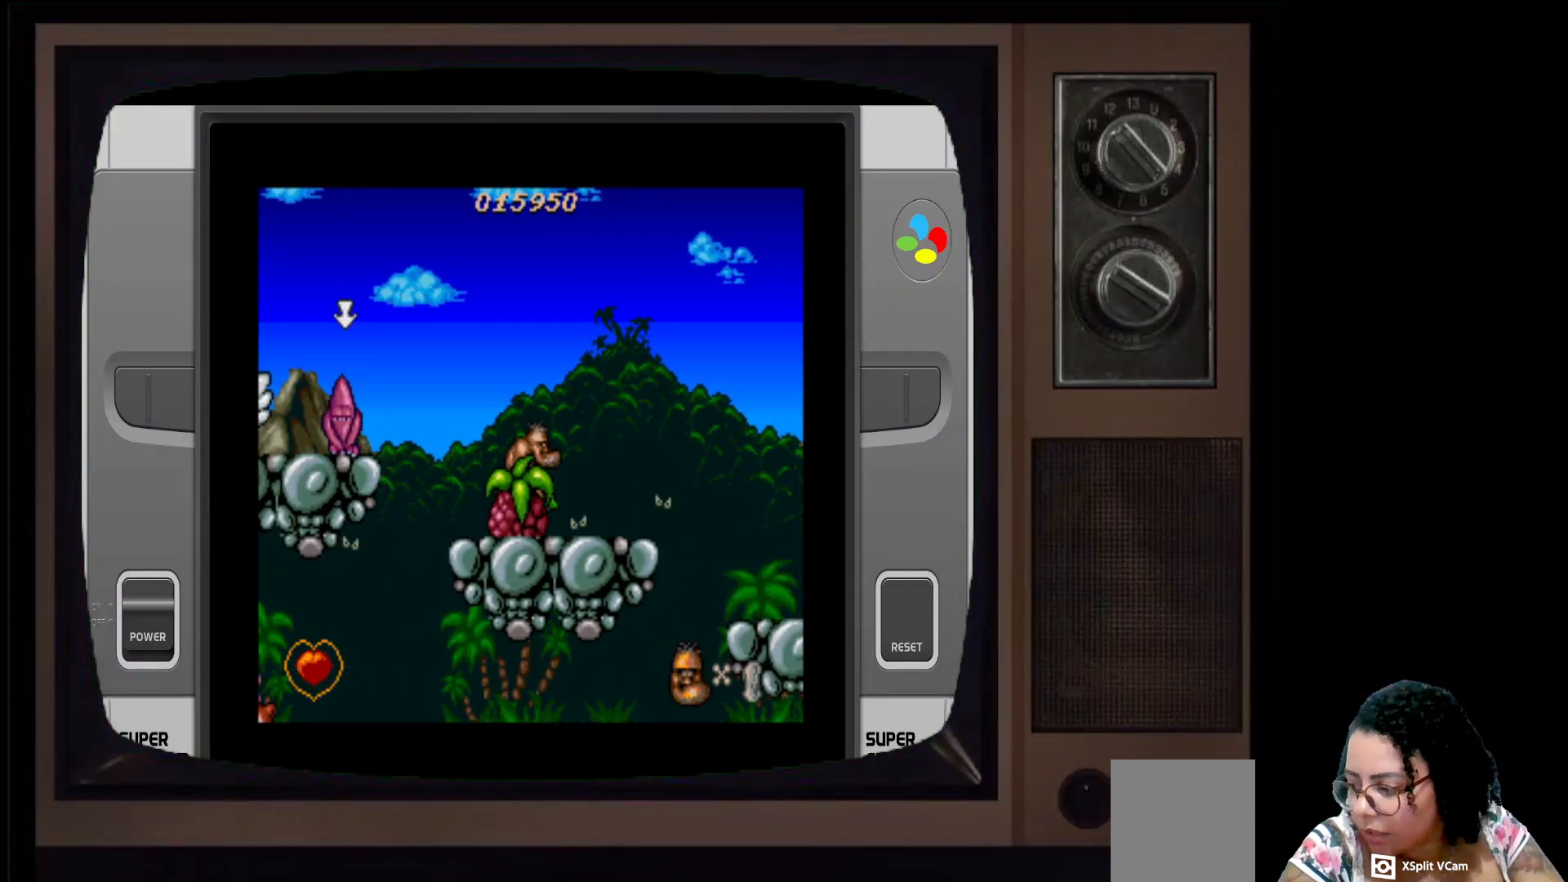
{"buttons": ["B"], "left_stick": "center", "right_stick": "center", "events": [[17, "R1", "up"], [33, "L1", "up"], [50, "Y", "down"], [267, "Y", "up"], [333, "B", "down"]]}
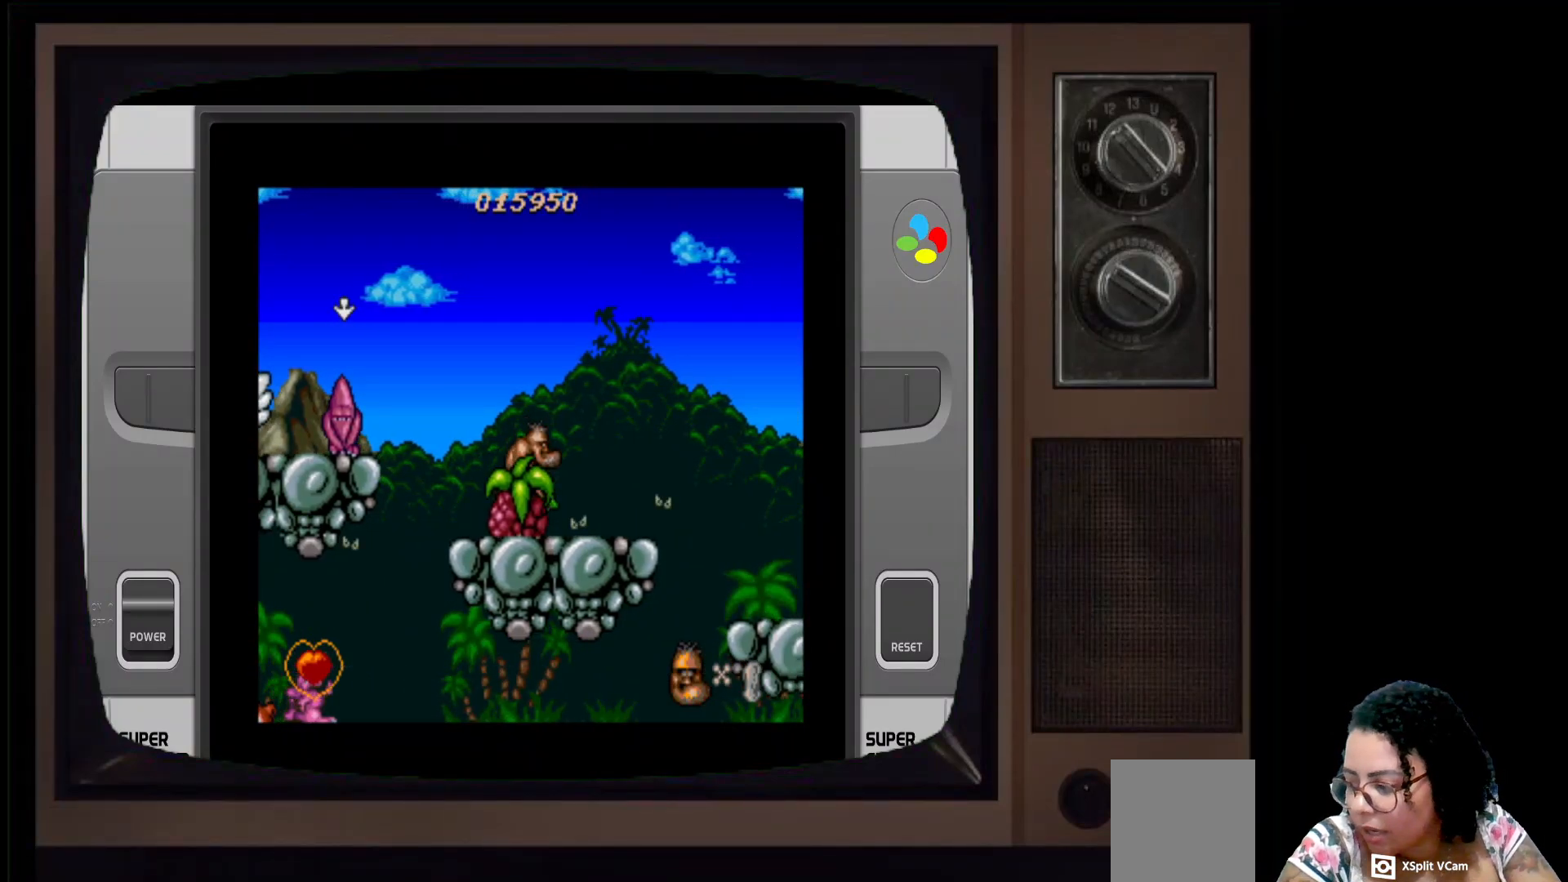
{"buttons": [], "left_stick": "center", "right_stick": "center", "events": [[83, "B", "up"], [200, "R2", "down"], [383, "R2", "up"]]}
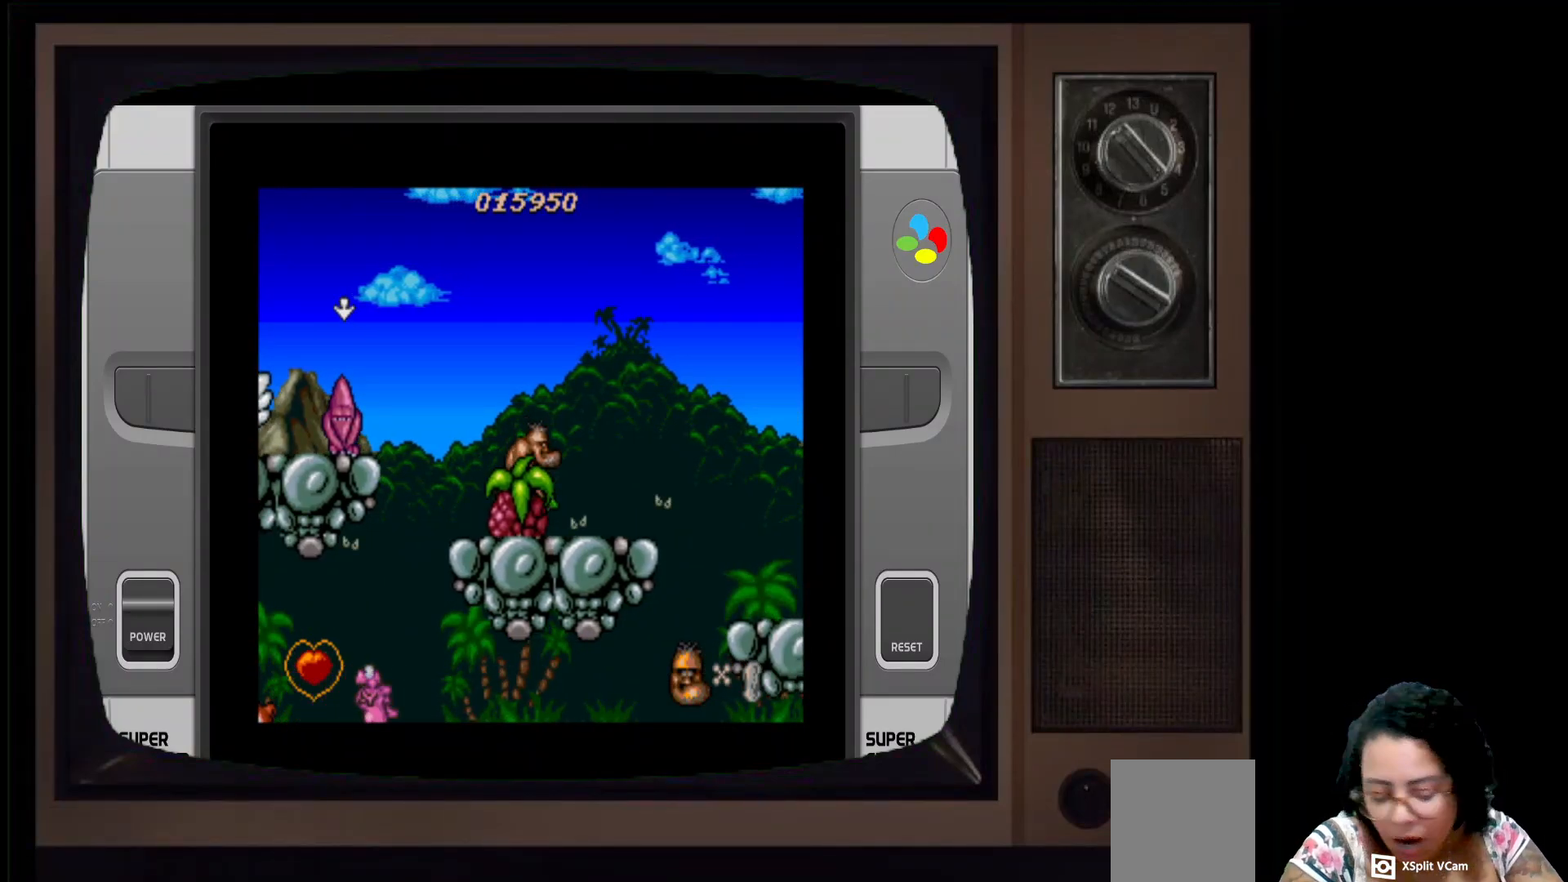
{"buttons": ["DPAD_LEFT"], "left_stick": "center", "right_stick": "center", "events": [[33, "DPAD_RIGHT", "down"], [200, "DPAD_RIGHT", "up"], [433, "DPAD_LEFT", "down"]]}
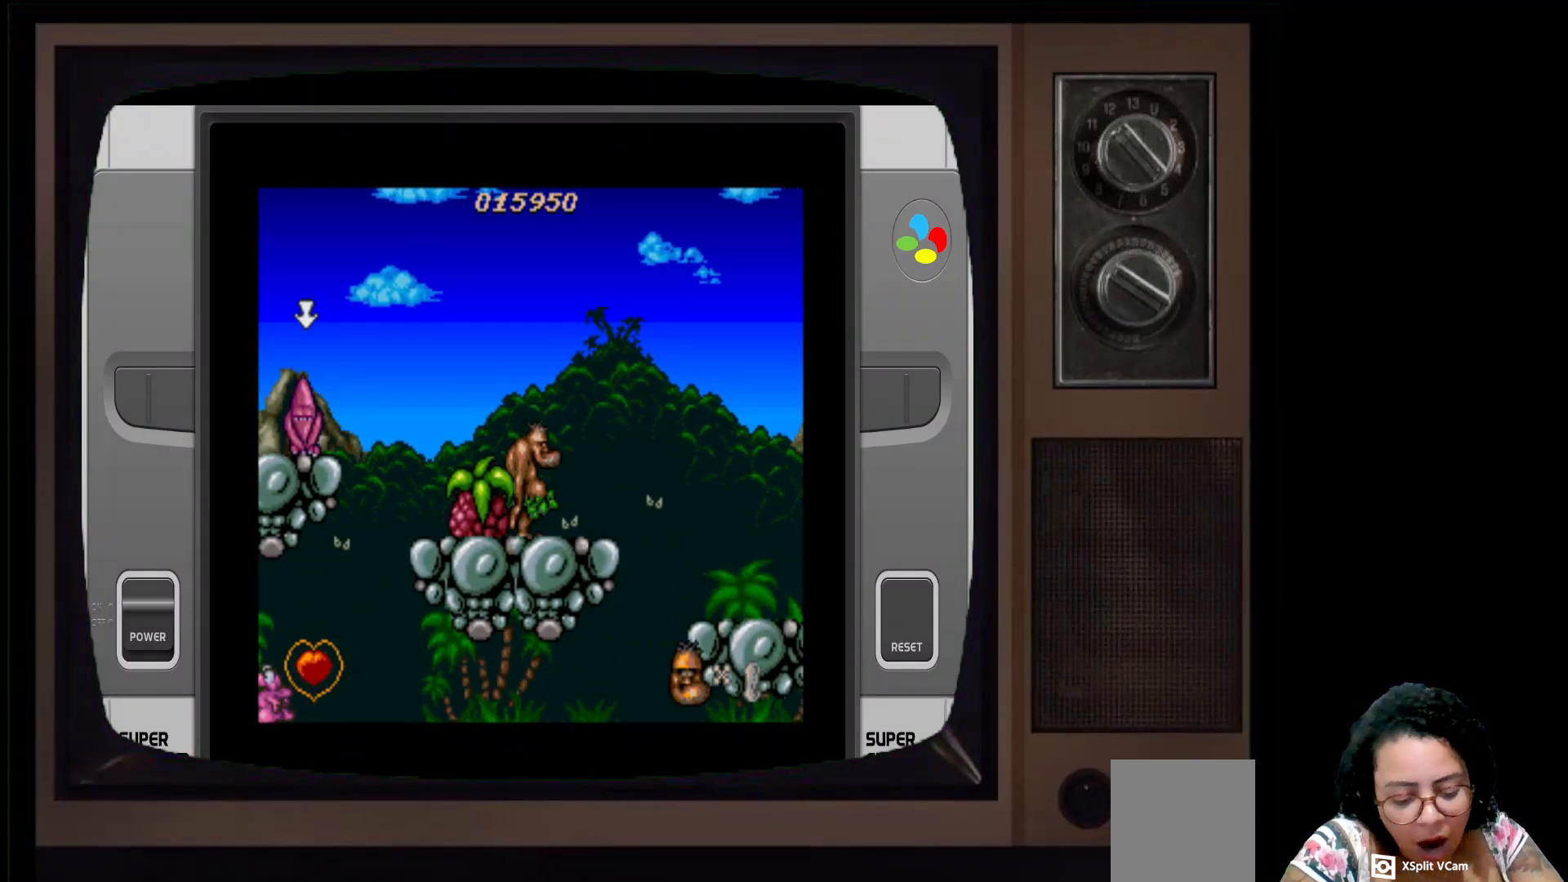
{"buttons": ["A", "DPAD_LEFT"], "left_stick": "center", "right_stick": "center", "events": [[400, "A", "down"]]}
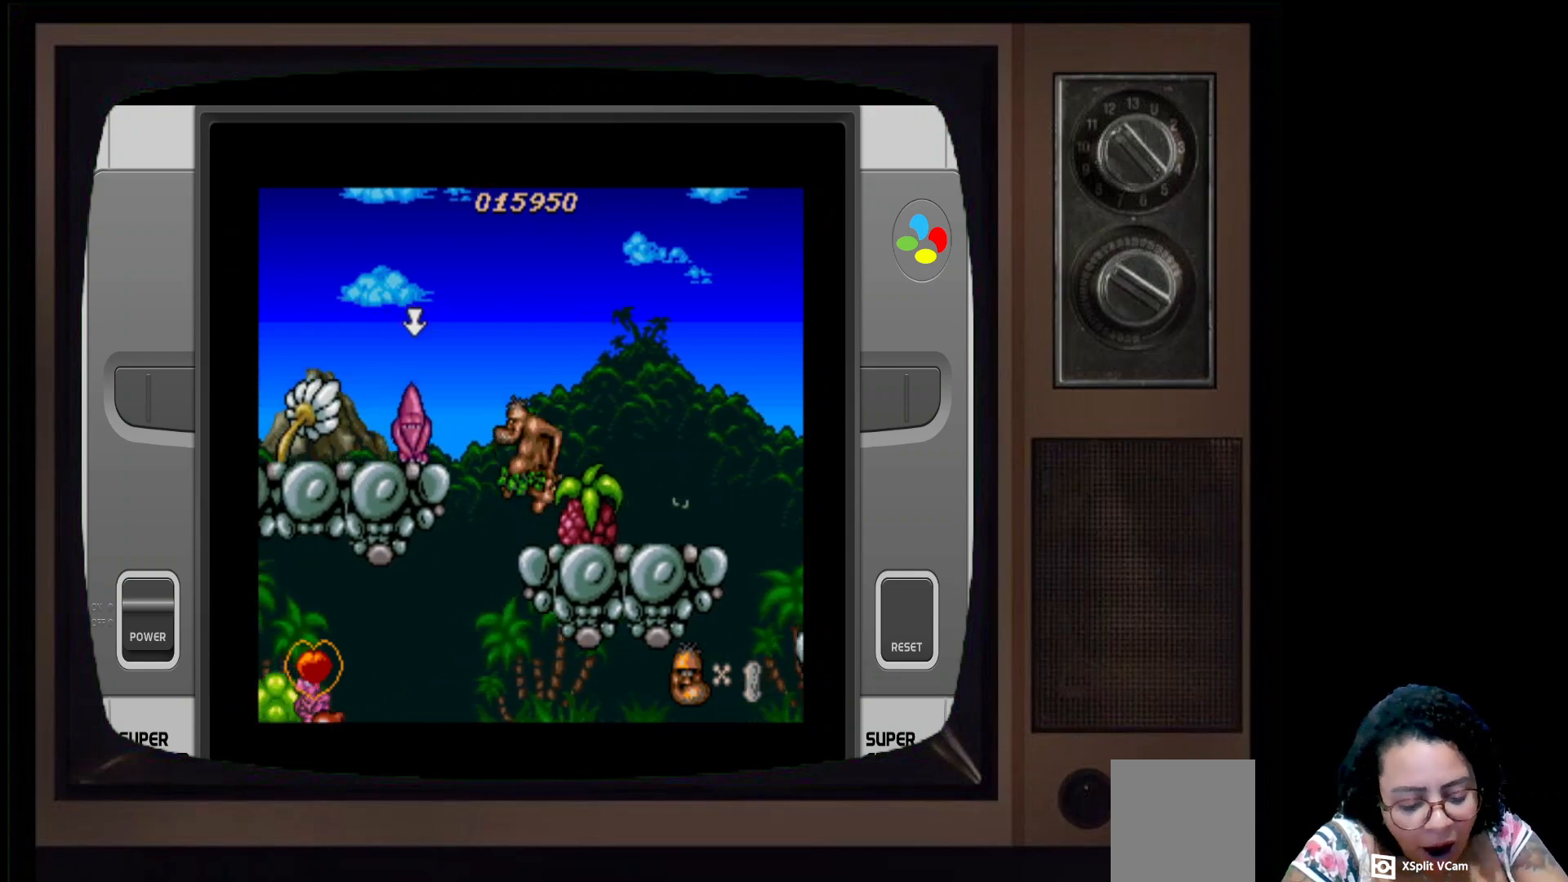
{"buttons": ["DPAD_LEFT"], "left_stick": "center", "right_stick": "center", "events": [[467, "A", "up"]]}
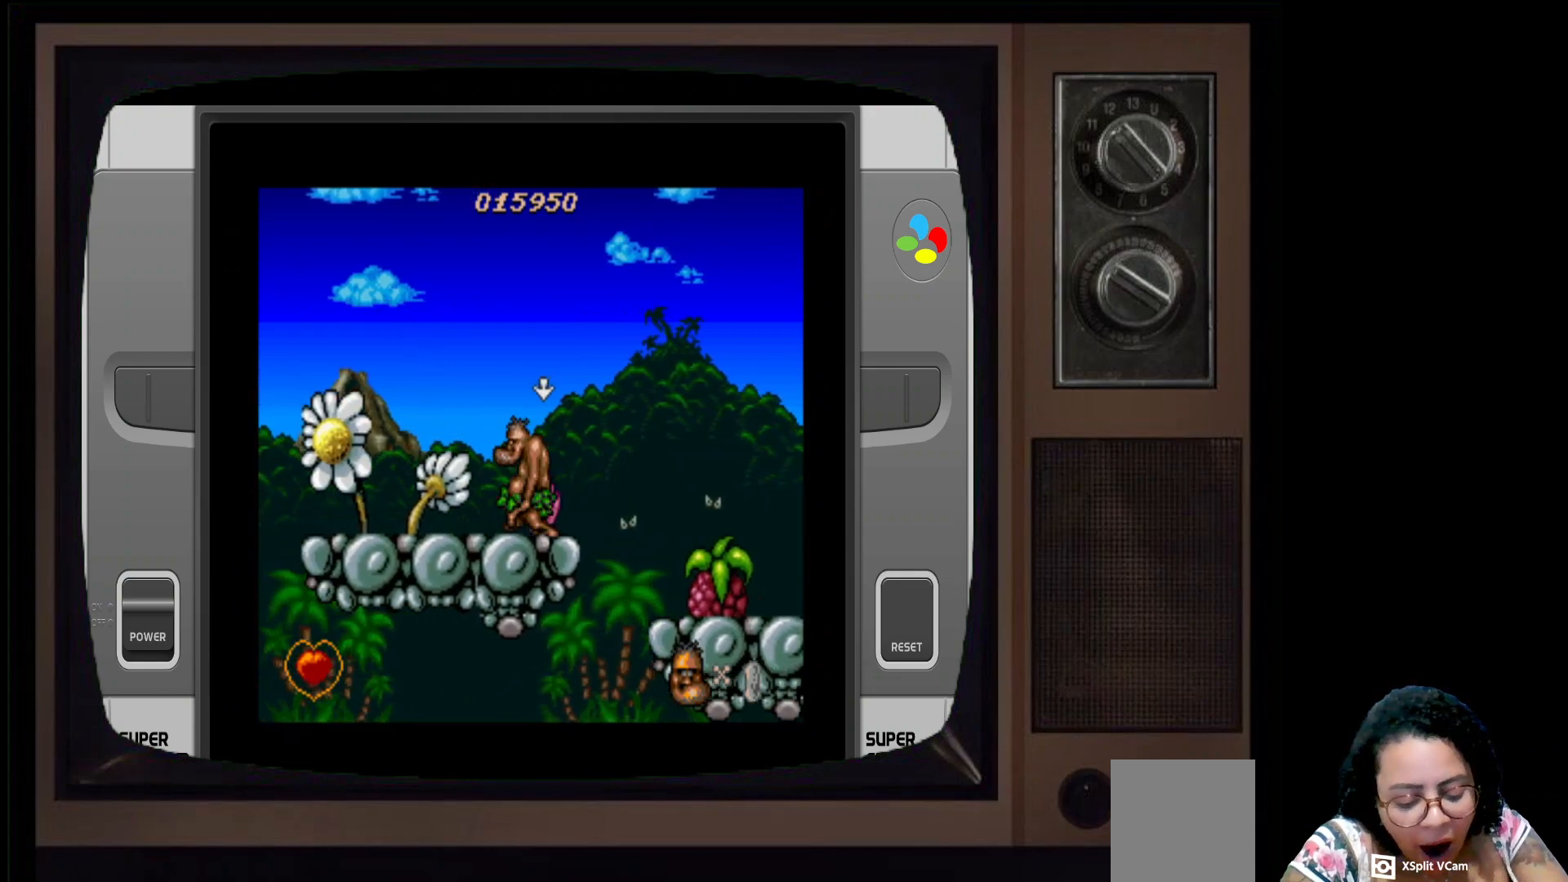
{"buttons": ["DPAD_LEFT"], "left_stick": "center", "right_stick": "center", "events": [[67, "DPAD_LEFT", "up"], [433, "DPAD_LEFT", "down"]]}
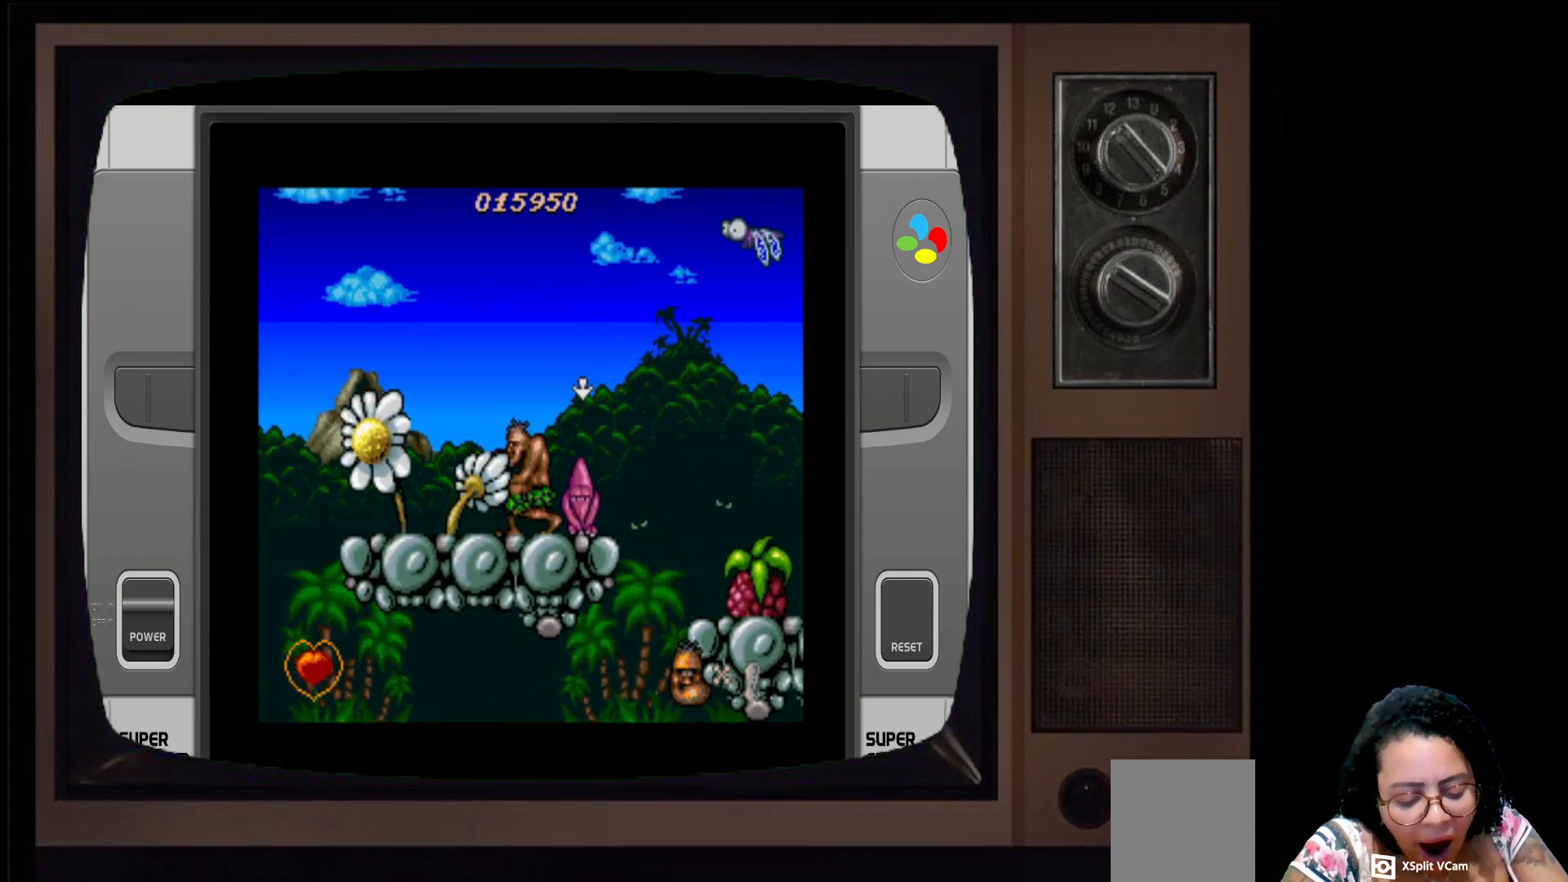
{"buttons": ["X"], "left_stick": "center", "right_stick": "center", "events": [[417, "DPAD_LEFT", "up"], [417, "X", "down"]]}
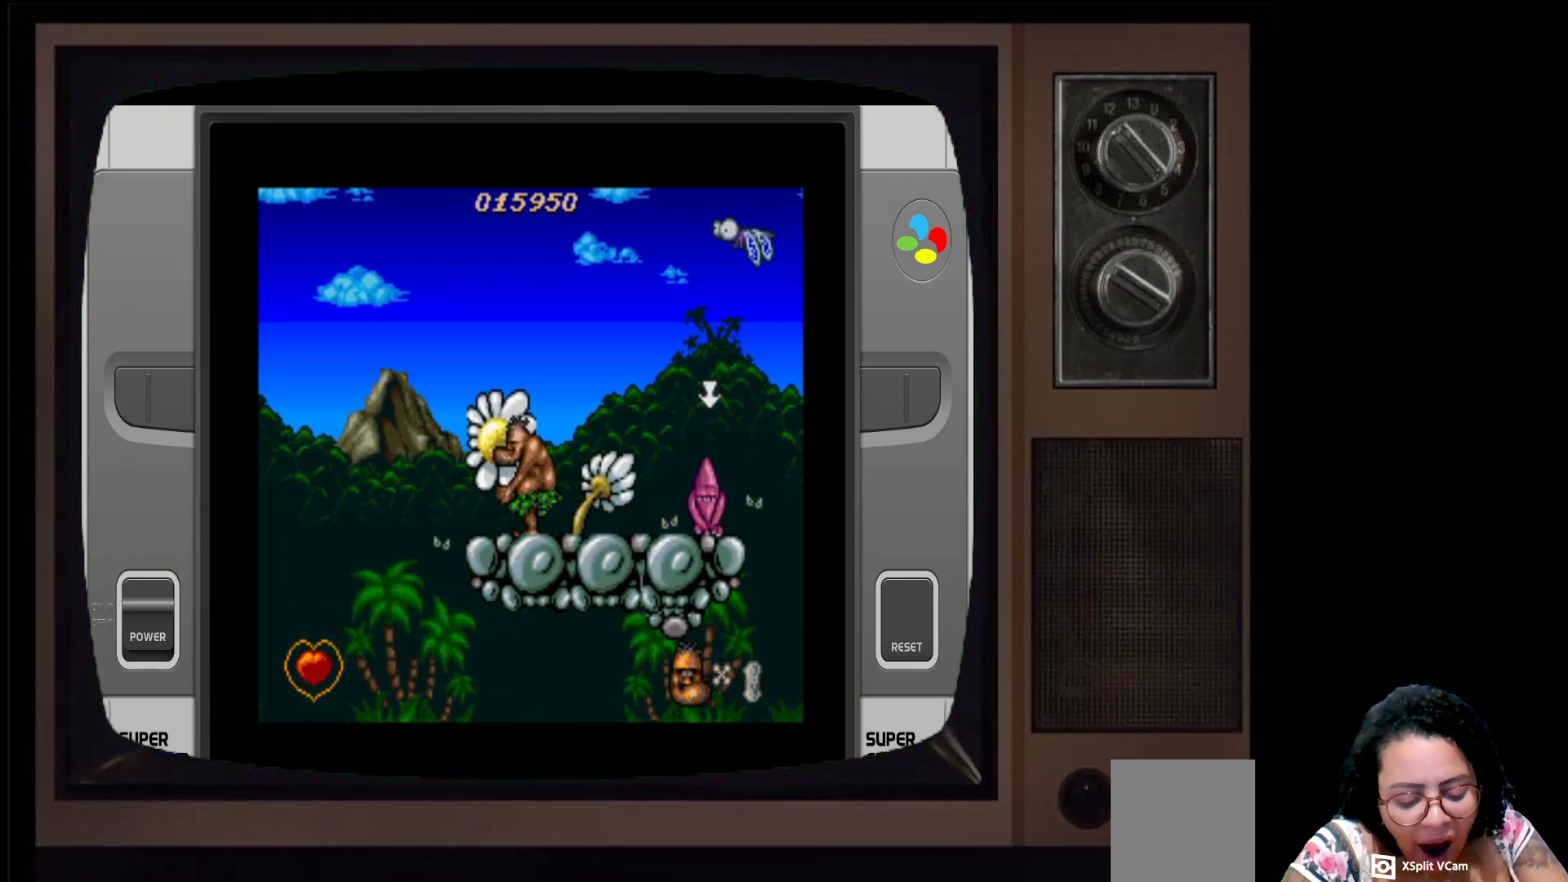
{"buttons": ["X"], "left_stick": "center", "right_stick": "center", "events": [[83, "X", "up"], [133, "DPAD_RIGHT", "down"], [367, "X", "down"], [433, "DPAD_RIGHT", "up"]]}
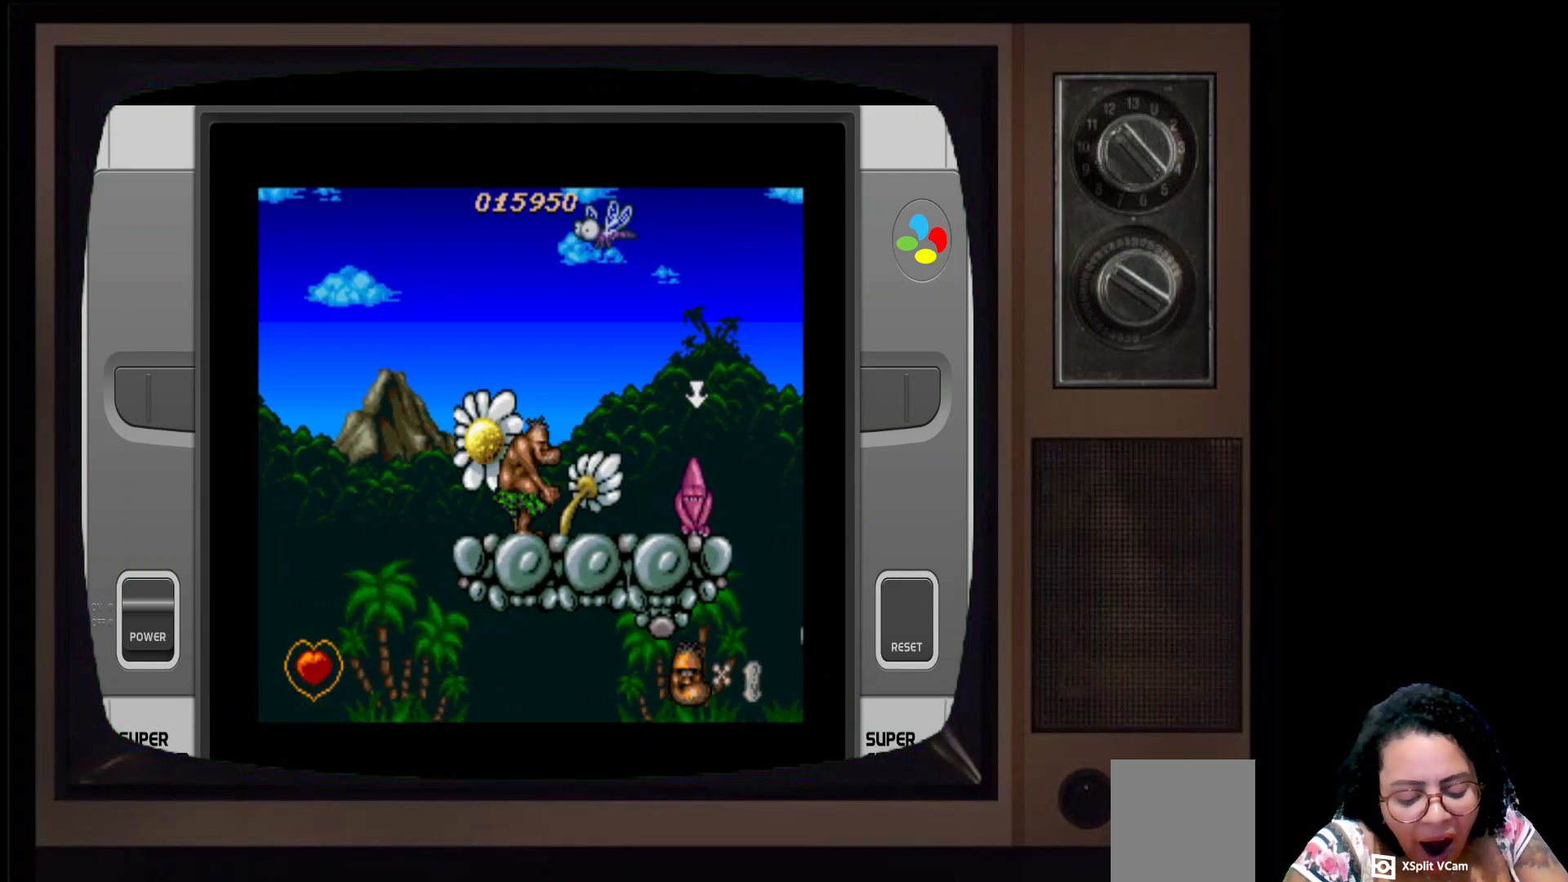
{"buttons": ["DPAD_RIGHT"], "left_stick": "center", "right_stick": "center", "events": [[33, "X", "up"], [83, "DPAD_RIGHT", "down"]]}
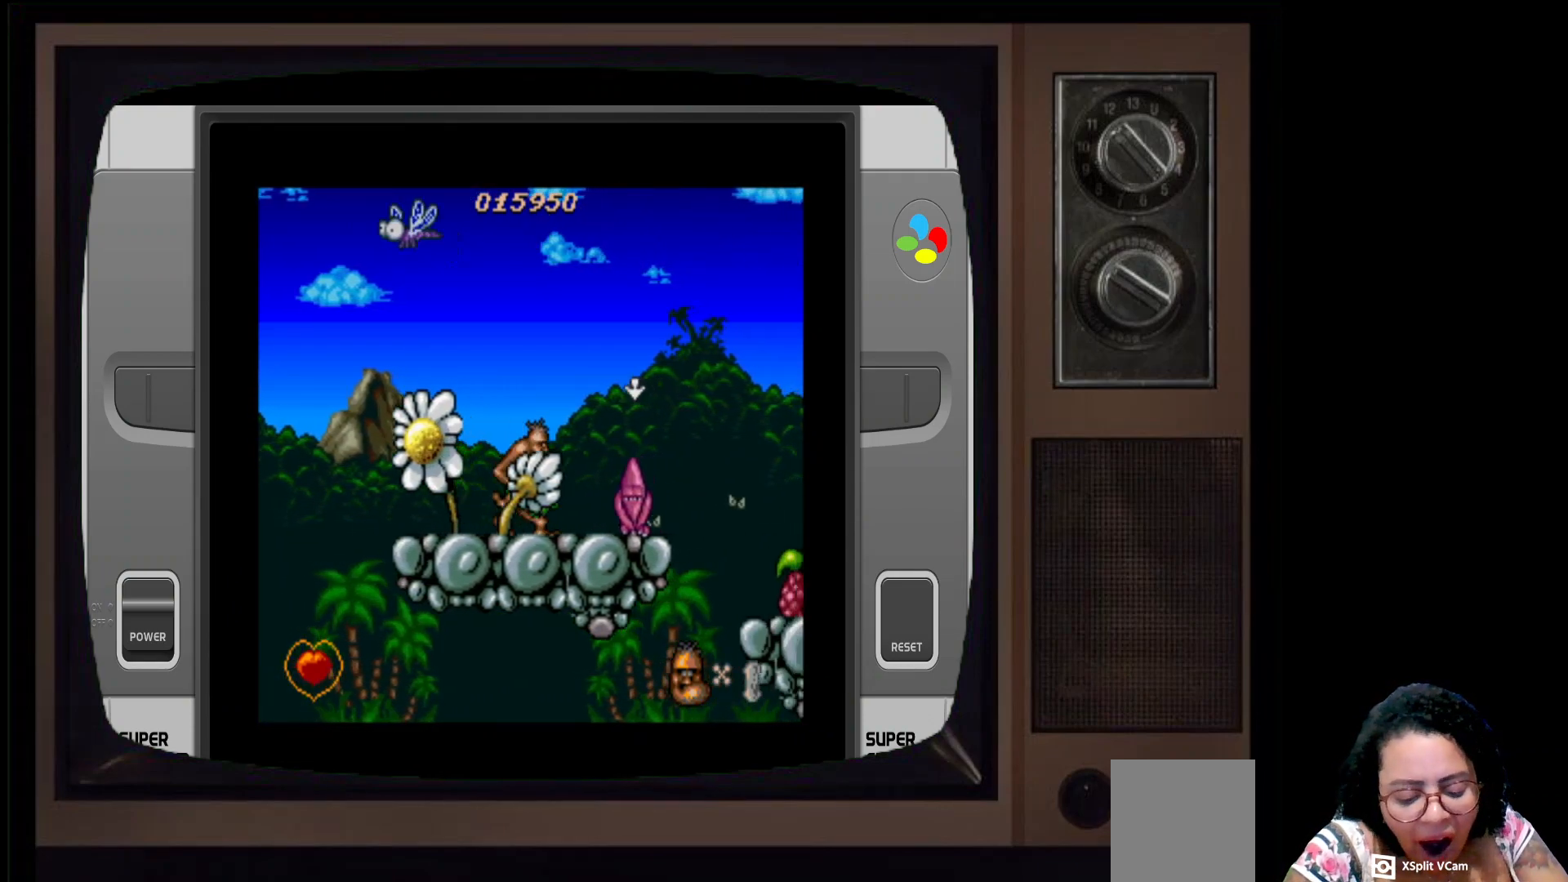
{"buttons": ["DPAD_UP"], "left_stick": "center", "right_stick": "center", "events": [[267, "DPAD_RIGHT", "up"], [367, "DPAD_UP", "down"]]}
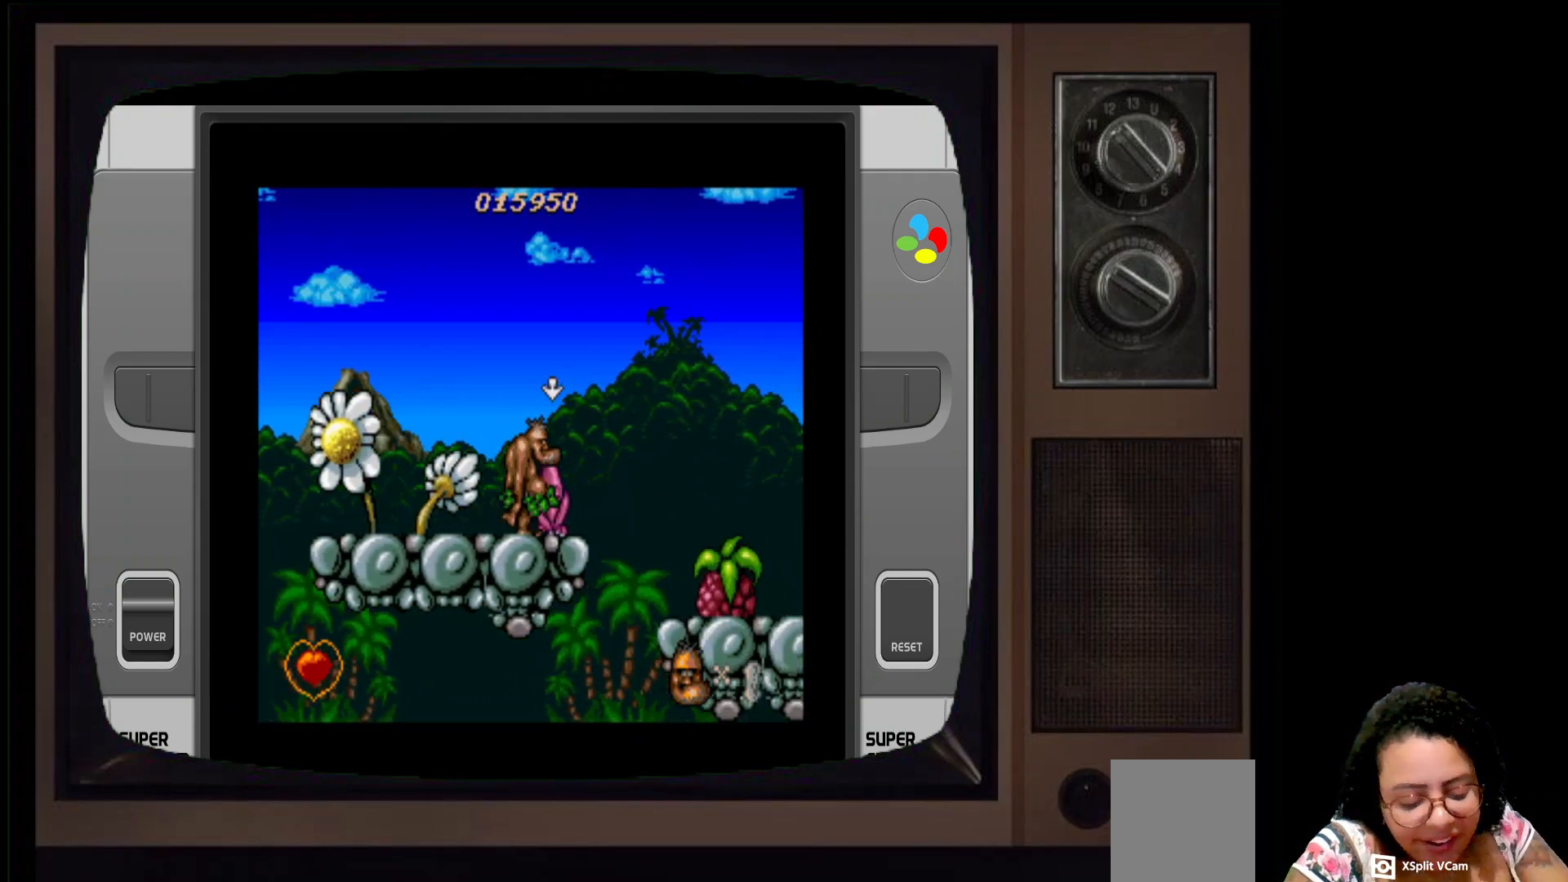
{"buttons": [], "left_stick": "center", "right_stick": "center", "events": [[50, "DPAD_UP", "up"], [183, "X", "down"], [317, "X", "up"]]}
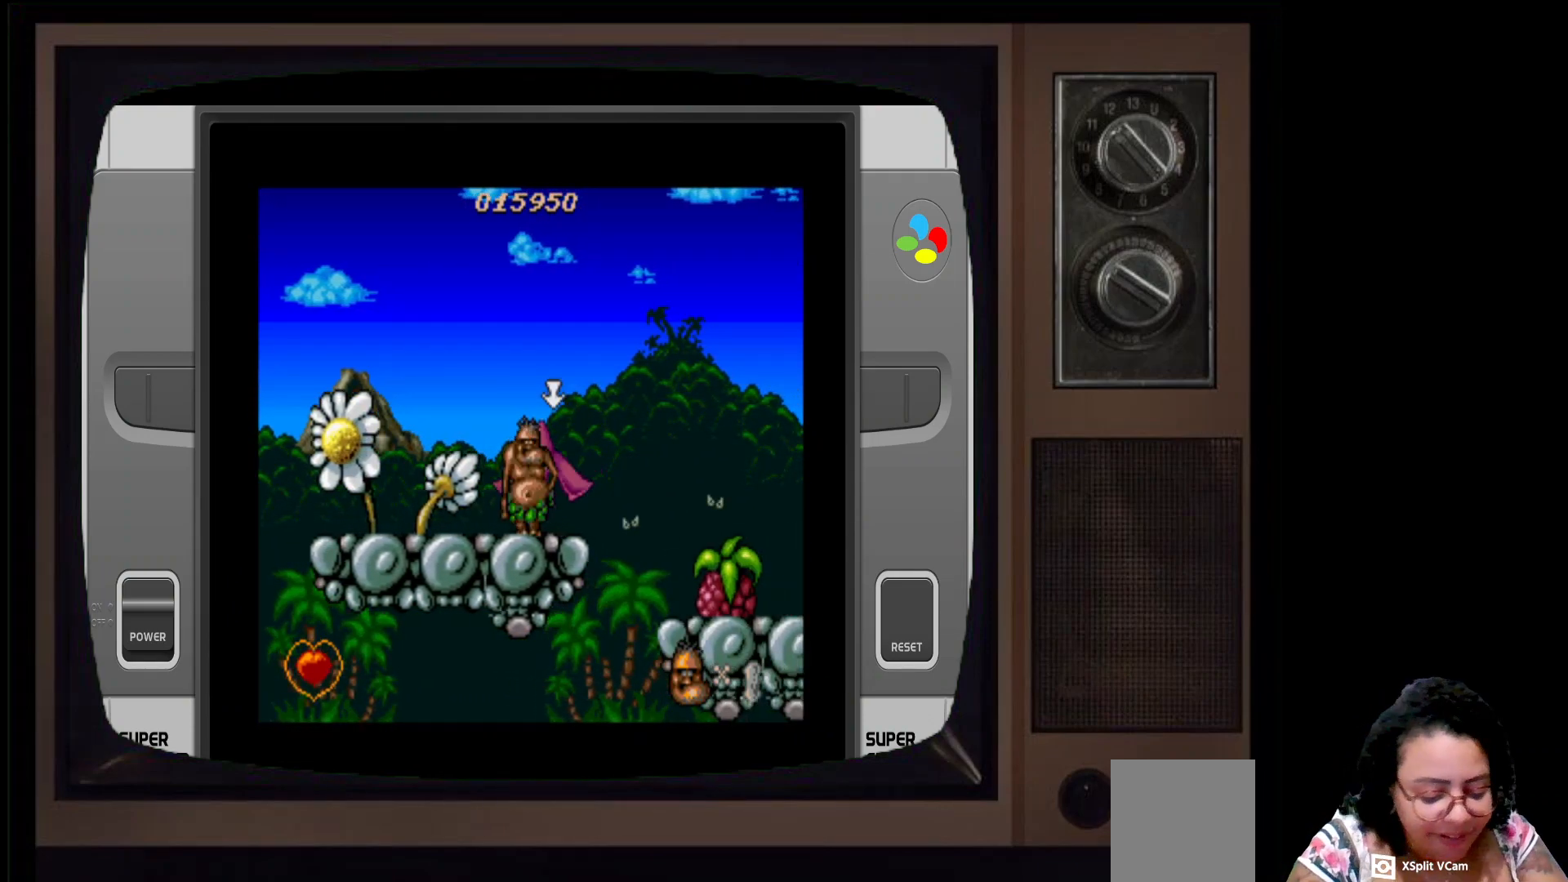
{"buttons": [], "left_stick": "center", "right_stick": "center", "events": []}
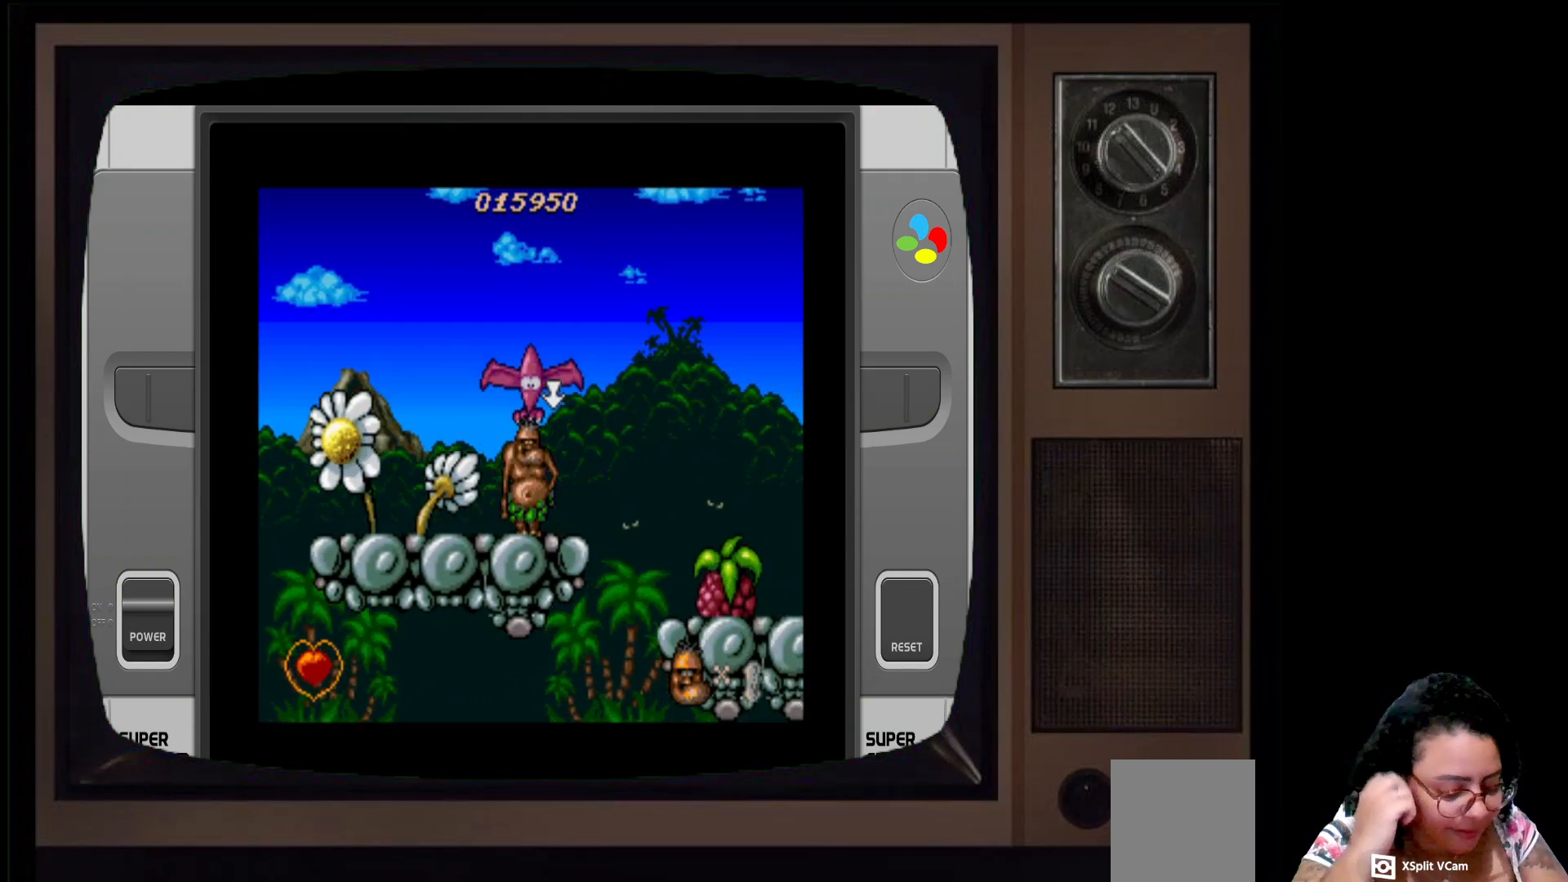
{"buttons": [], "left_stick": "center", "right_stick": "center", "events": []}
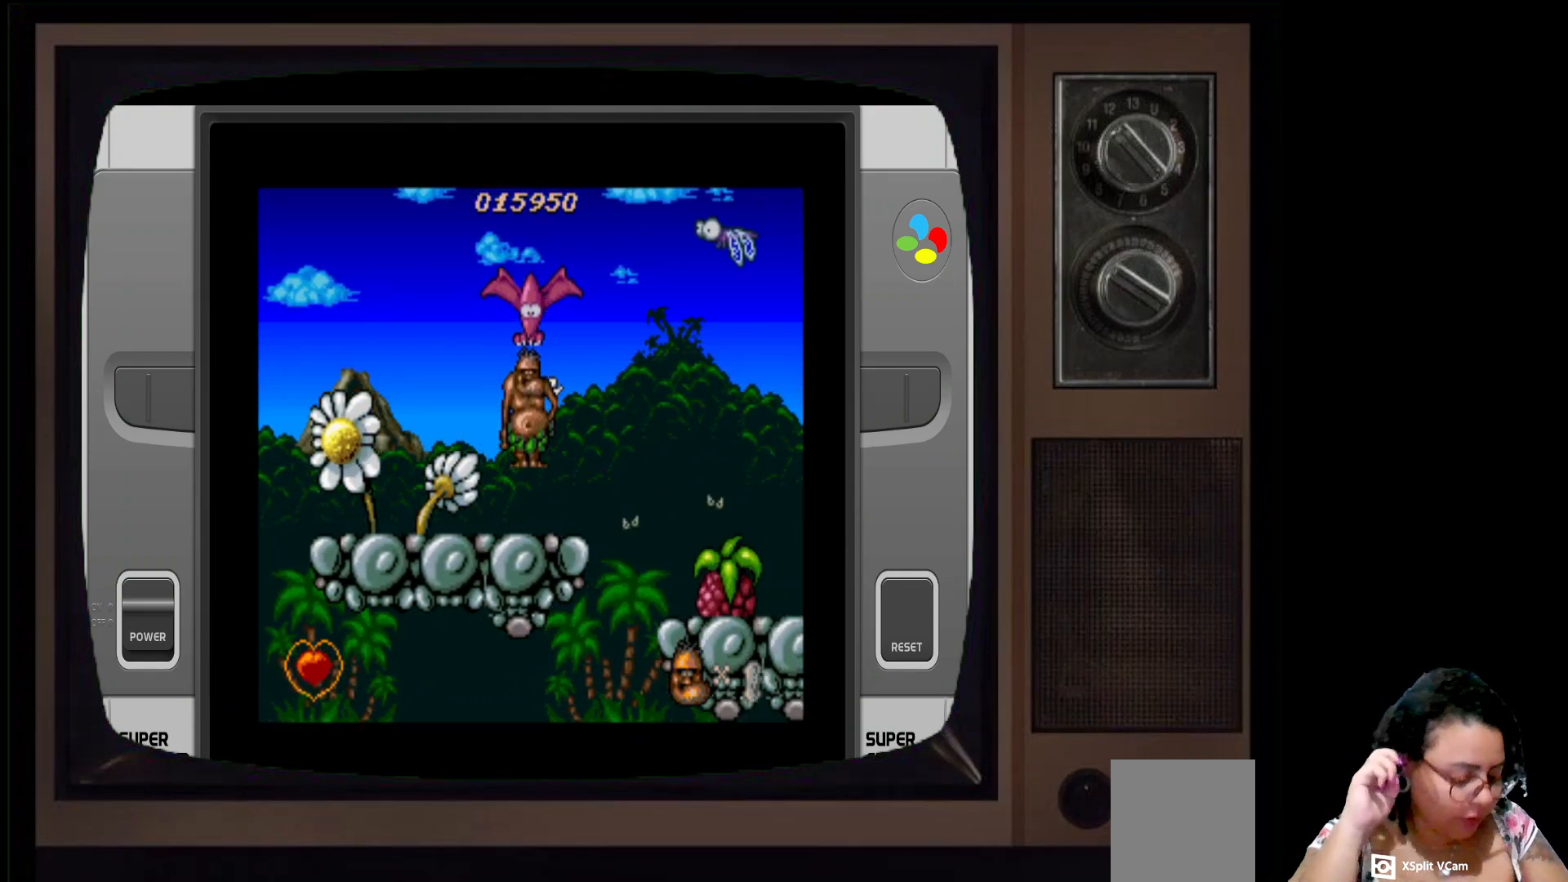
{"buttons": [], "left_stick": "center", "right_stick": "center", "events": []}
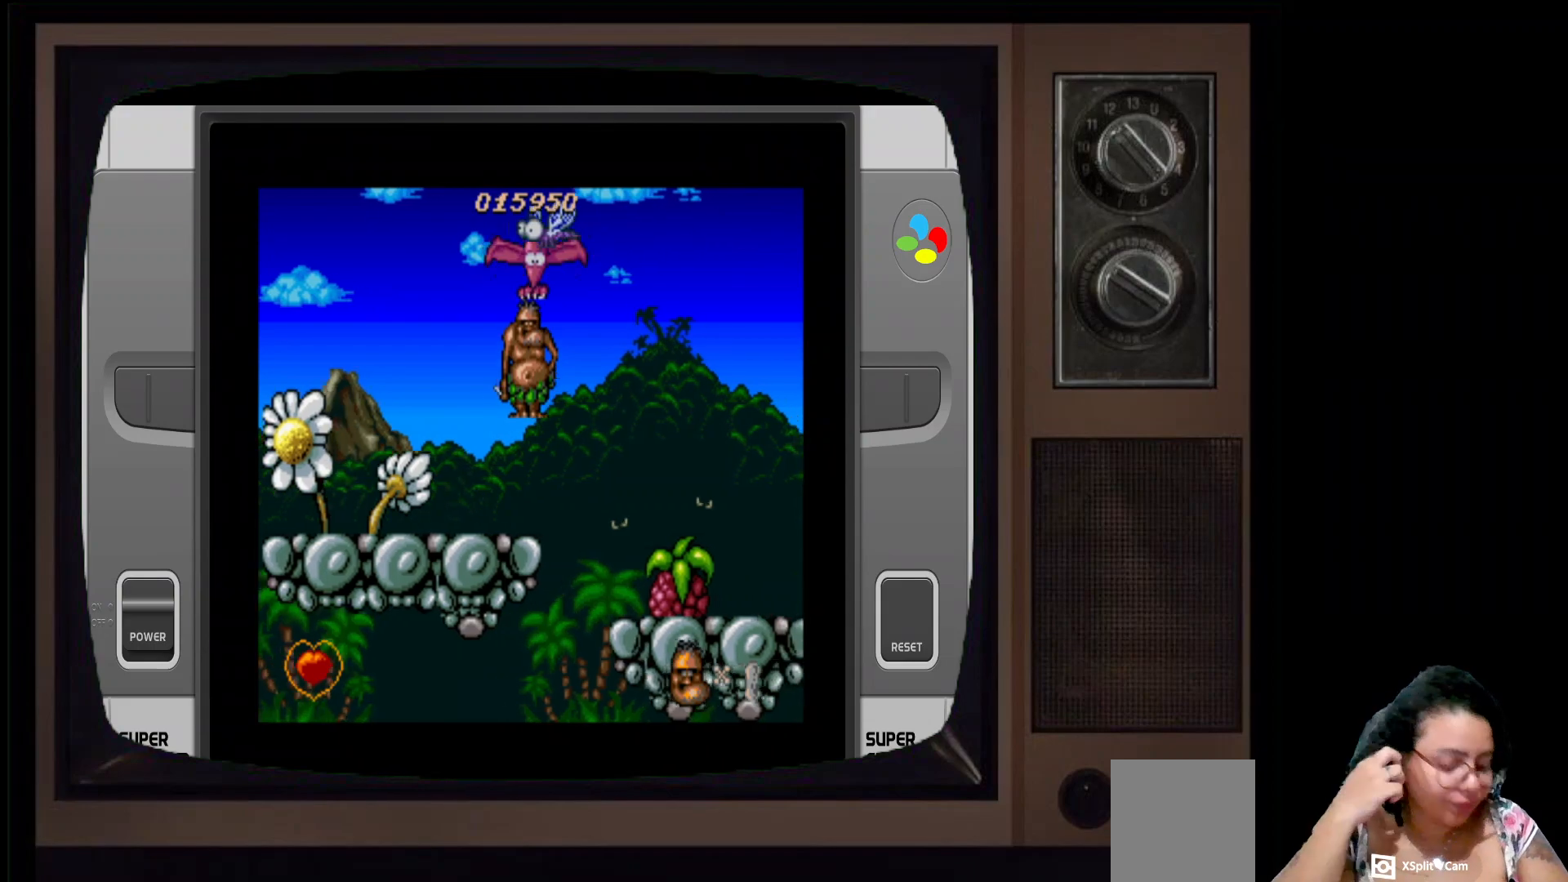
{"buttons": [], "left_stick": "center", "right_stick": "center", "events": []}
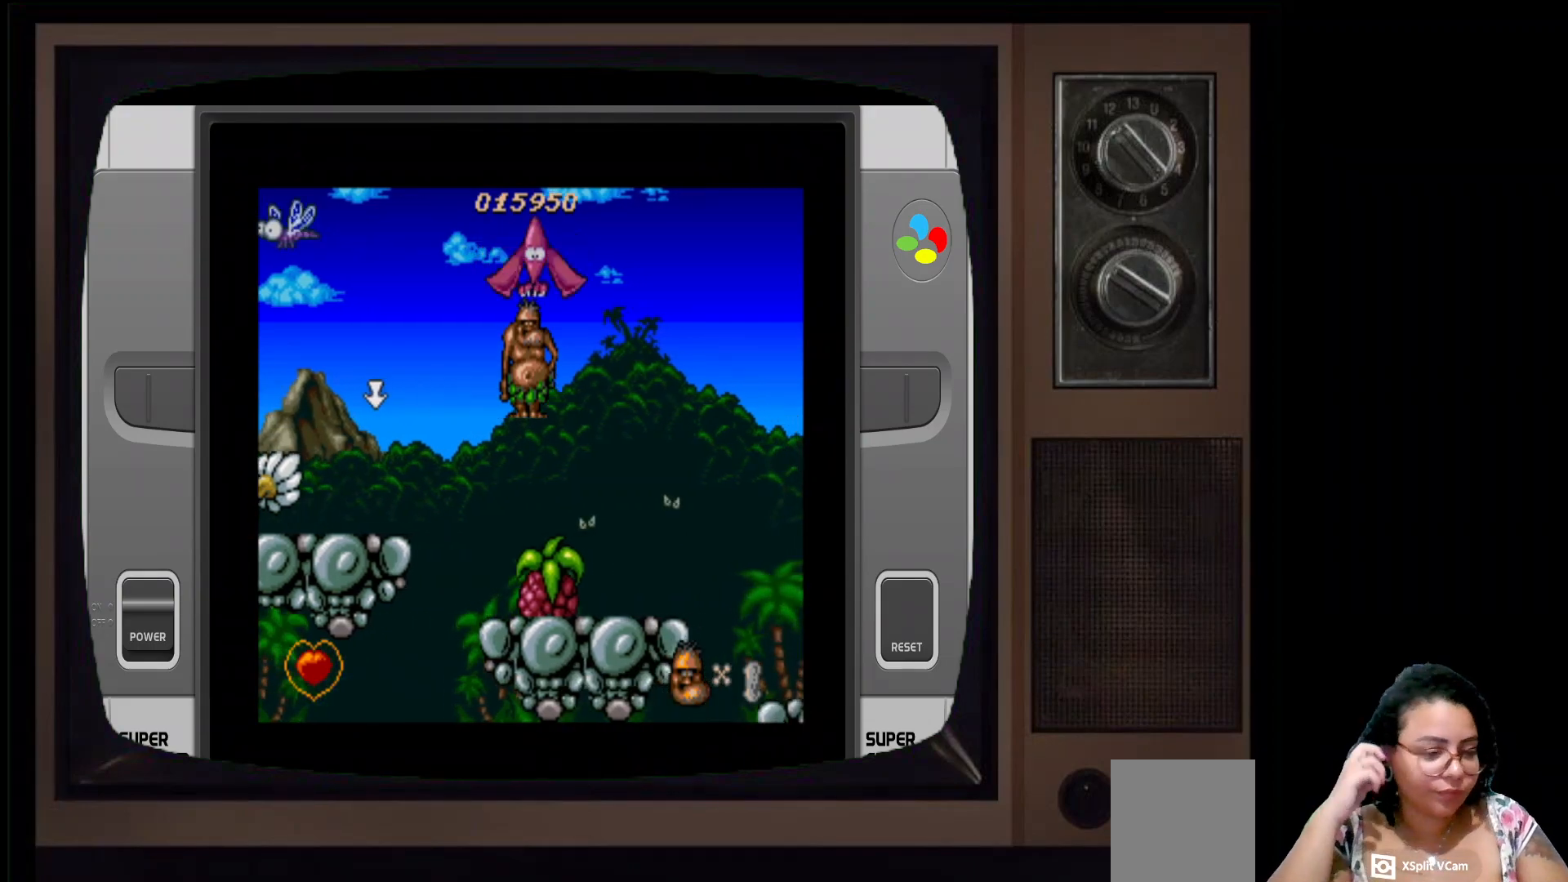
{"buttons": [], "left_stick": "center", "right_stick": "center", "events": []}
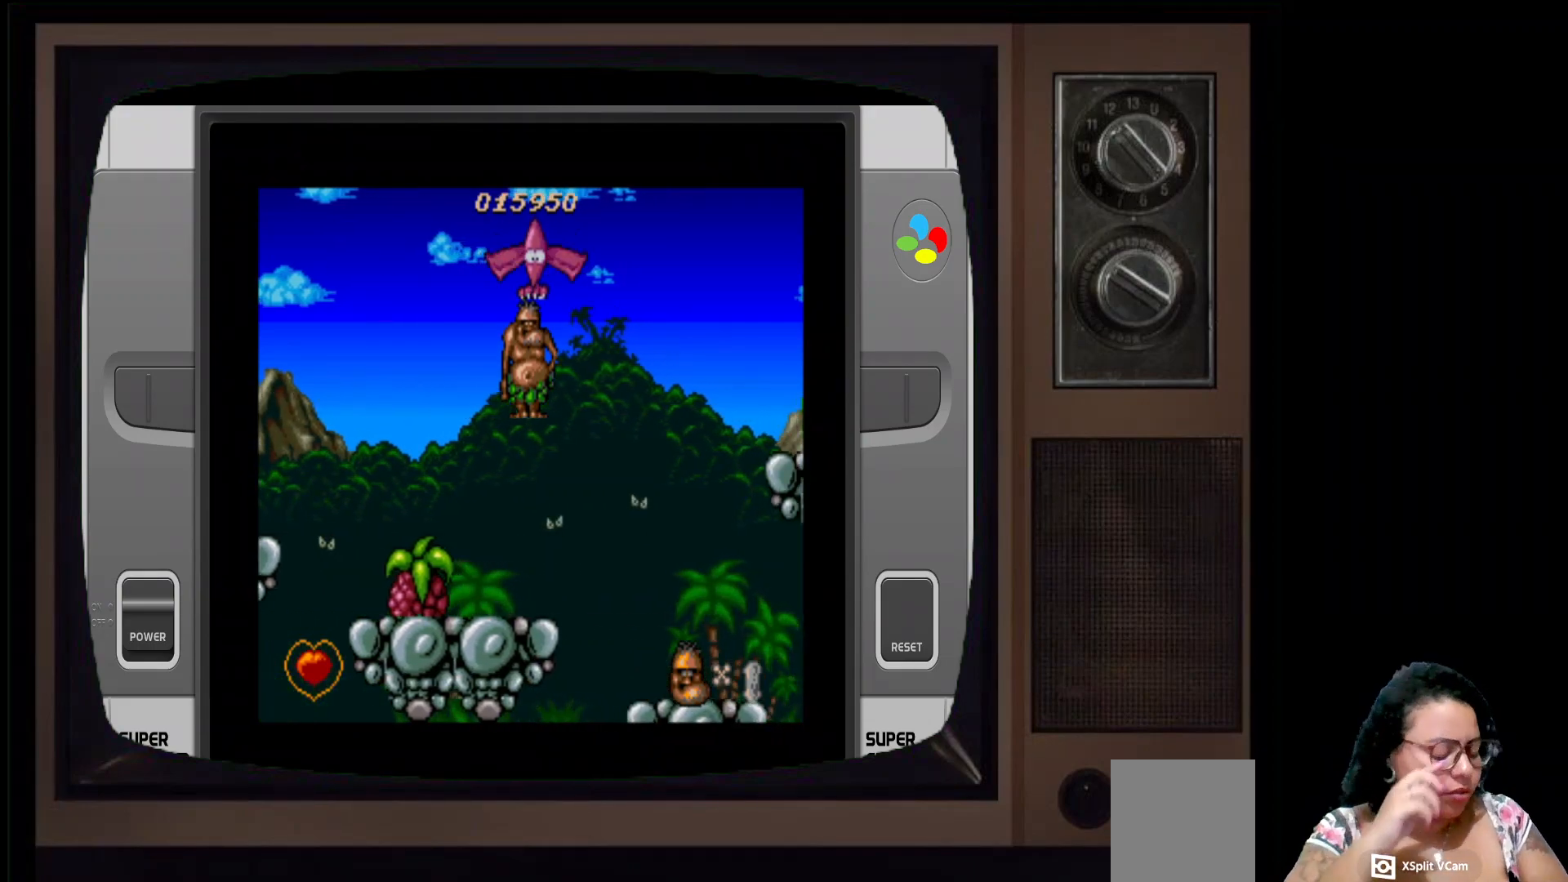
{"buttons": [], "left_stick": "center", "right_stick": "center", "events": []}
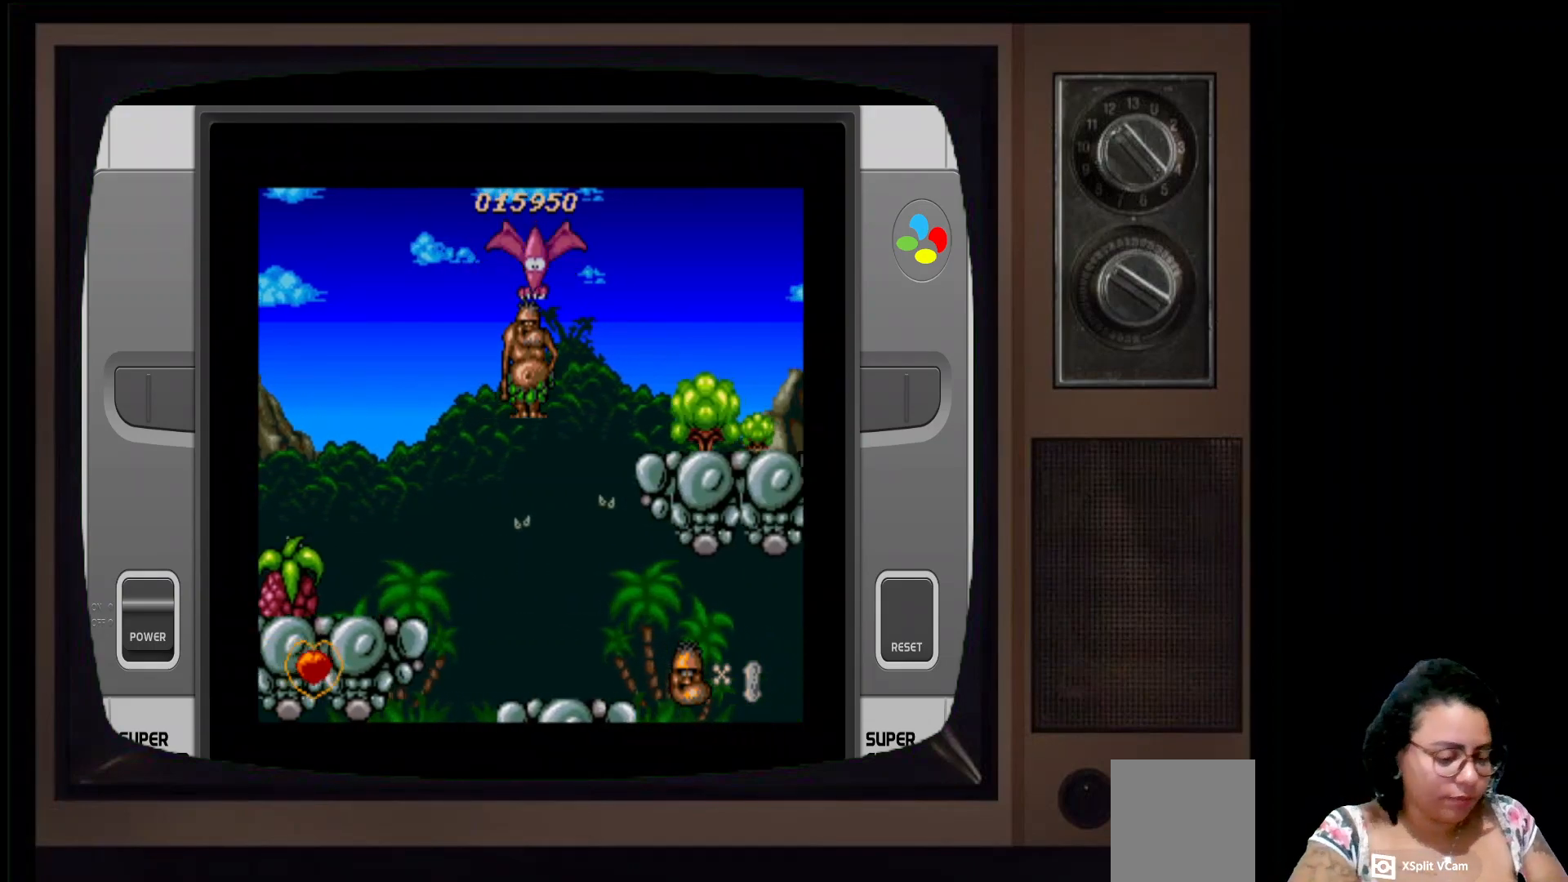
{"buttons": [], "left_stick": "center", "right_stick": "center", "events": []}
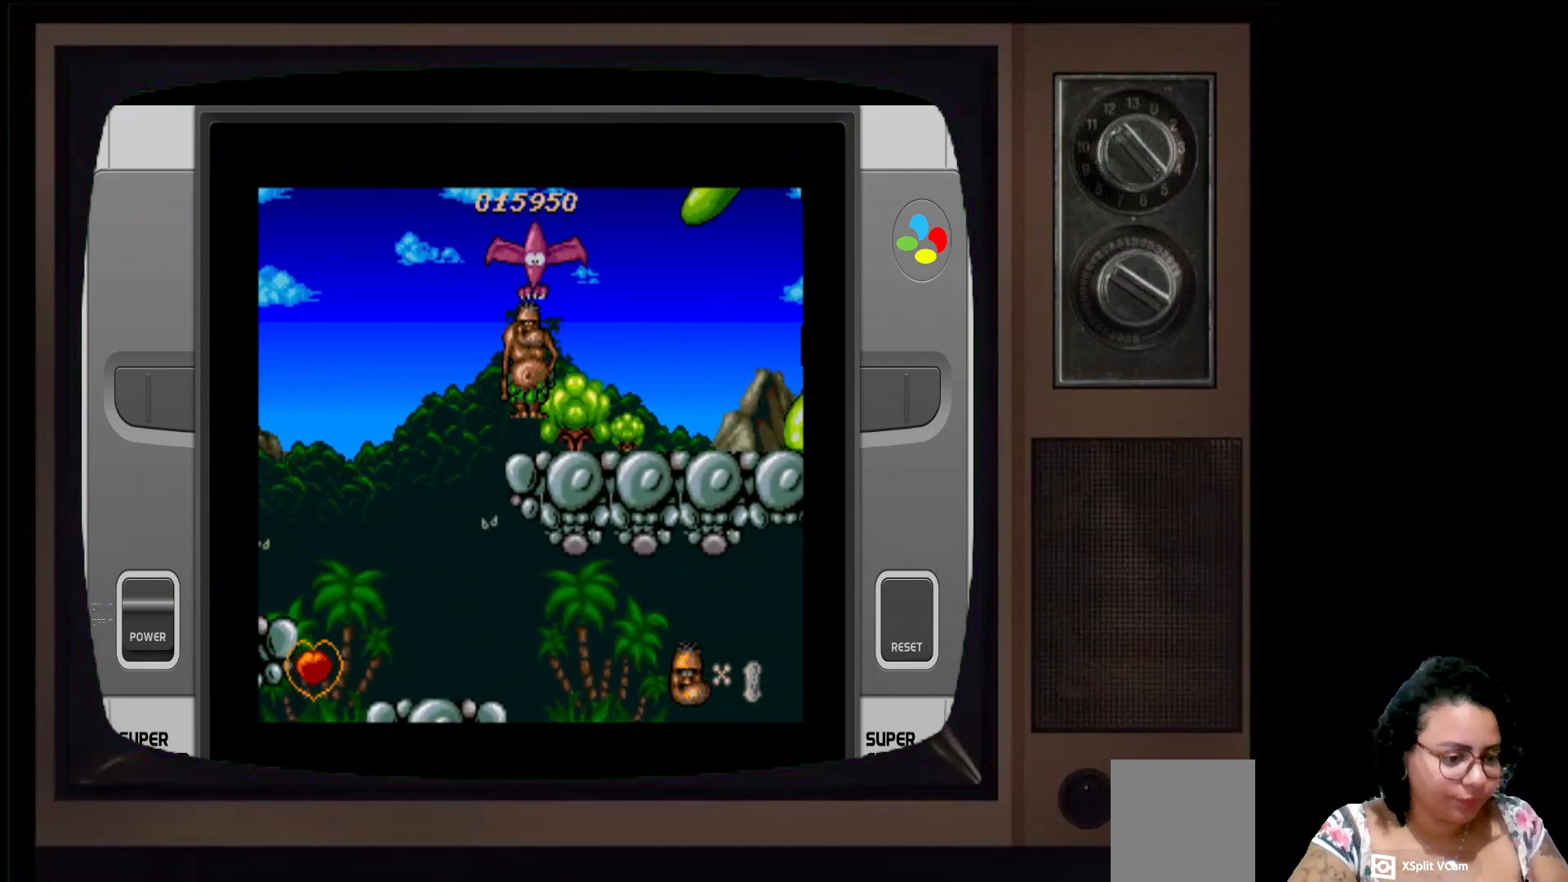
{"buttons": [], "left_stick": "center", "right_stick": "center", "events": []}
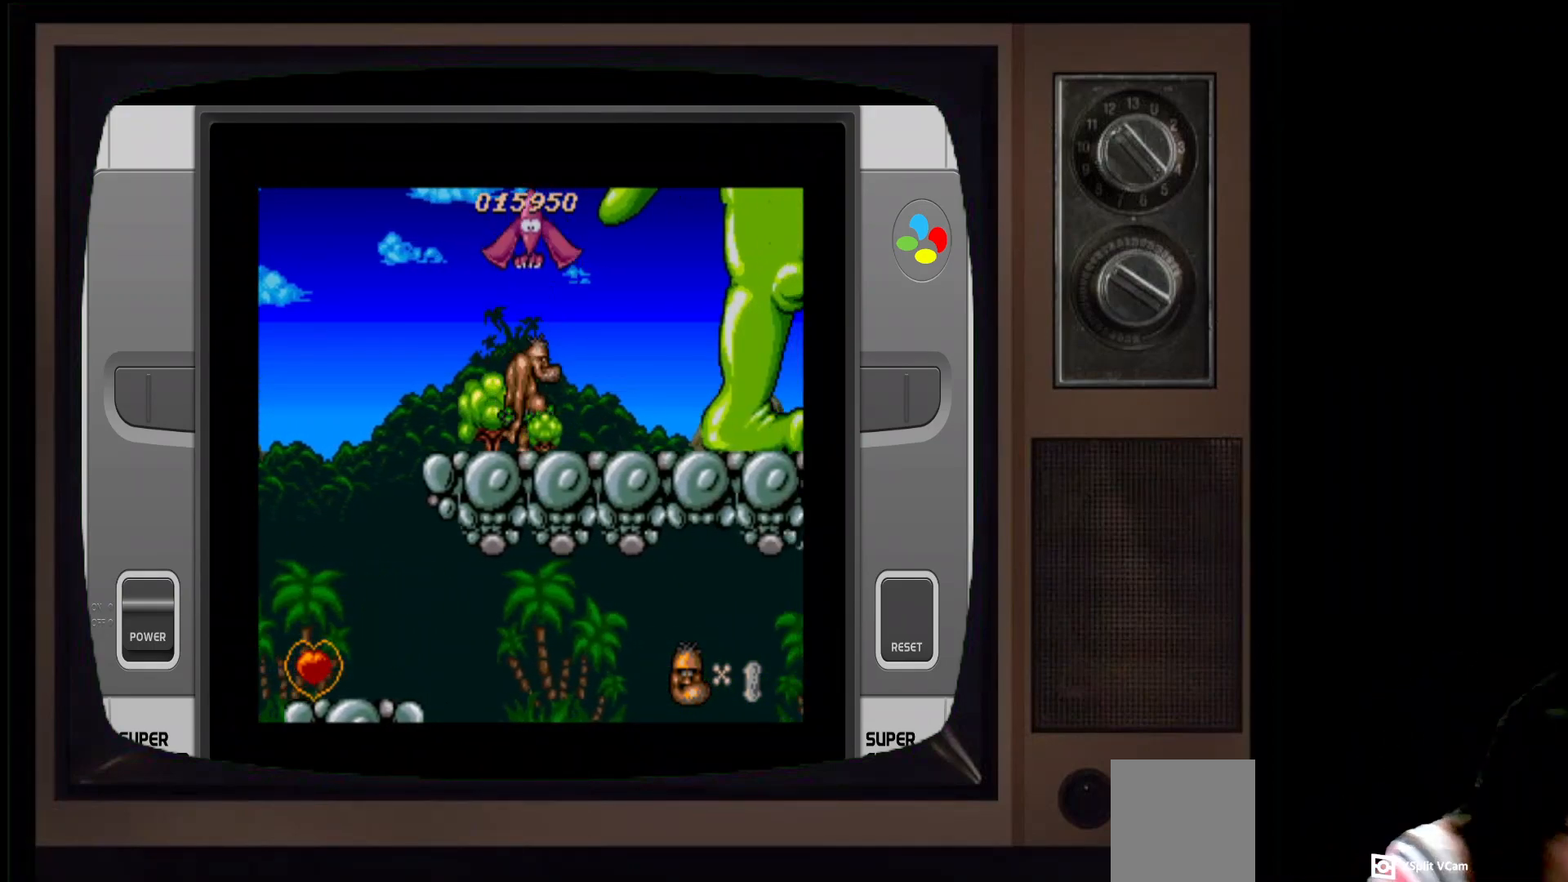
{"buttons": [], "left_stick": "center", "right_stick": "center", "events": []}
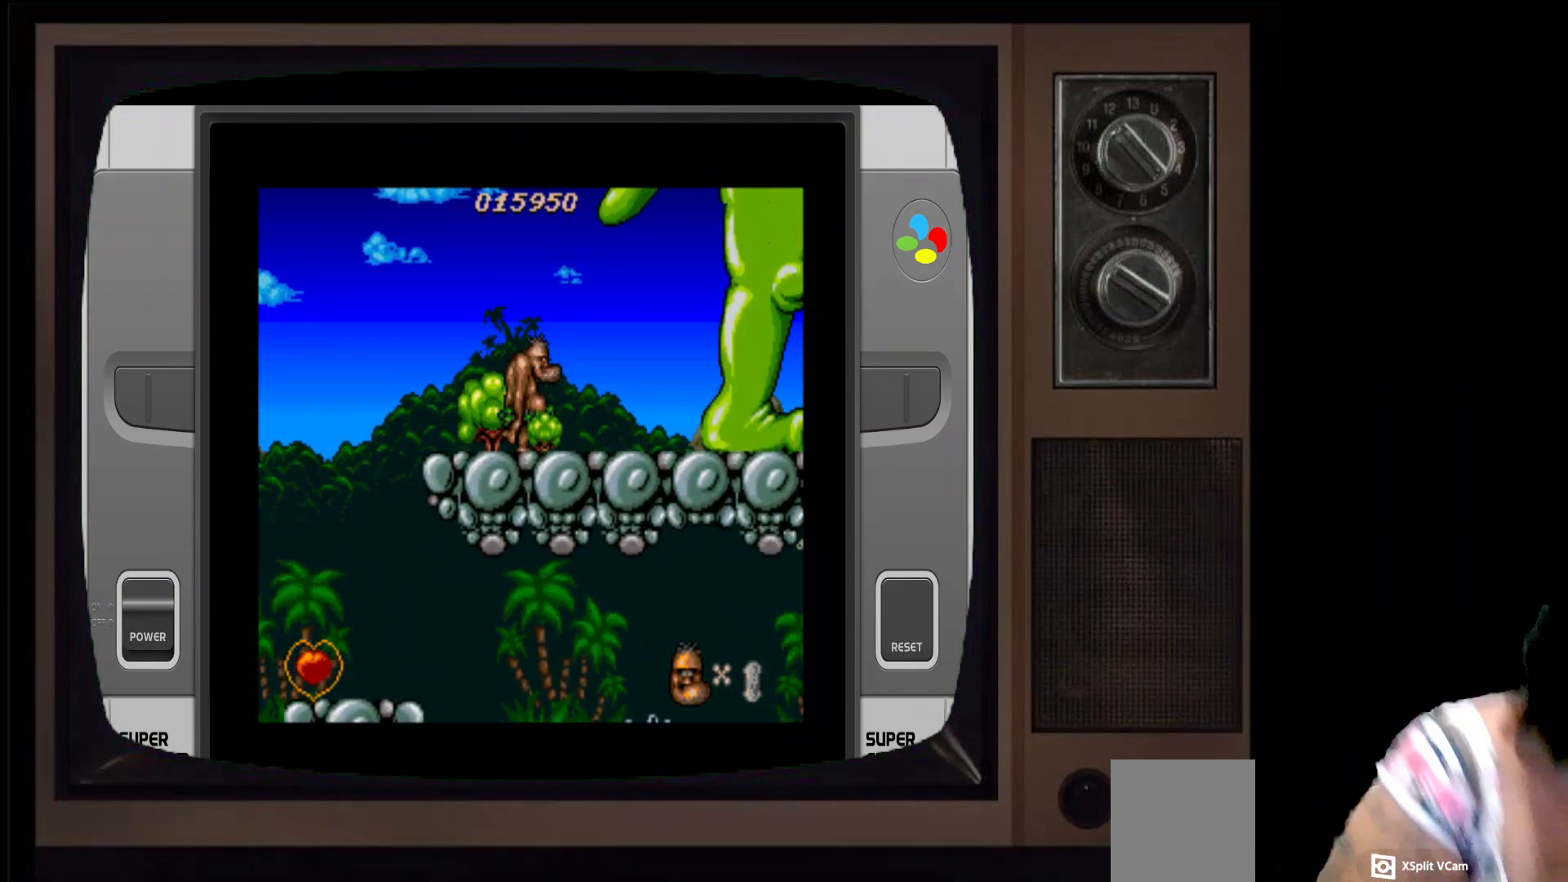
{"buttons": [], "left_stick": "center", "right_stick": "center", "events": [[367, "START", "down"], [467, "START", "up"]]}
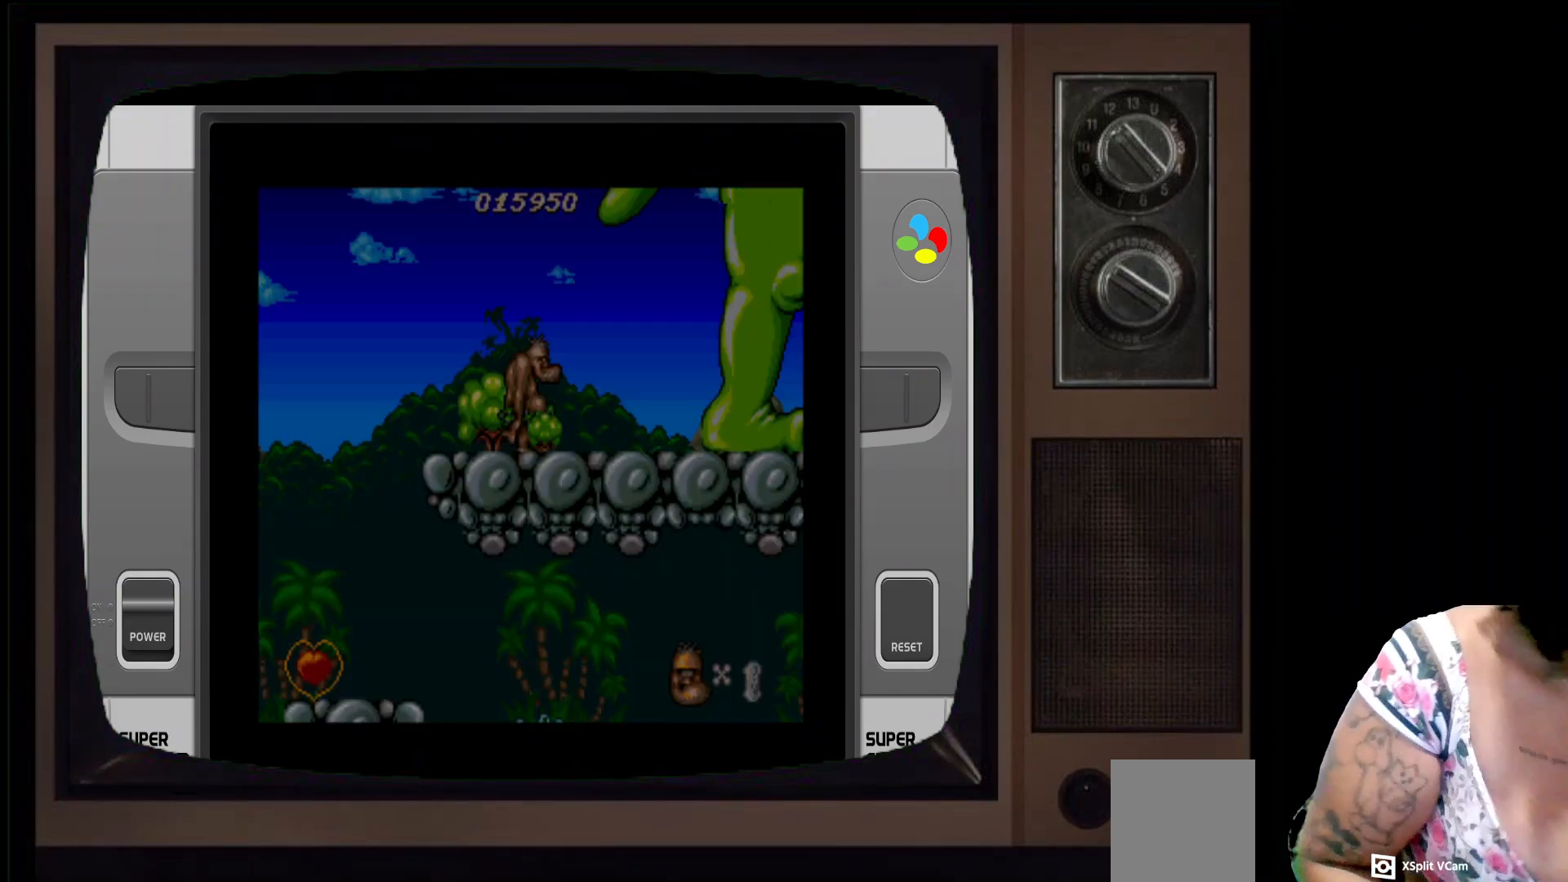
{"buttons": [], "left_stick": "center", "right_stick": "center", "events": []}